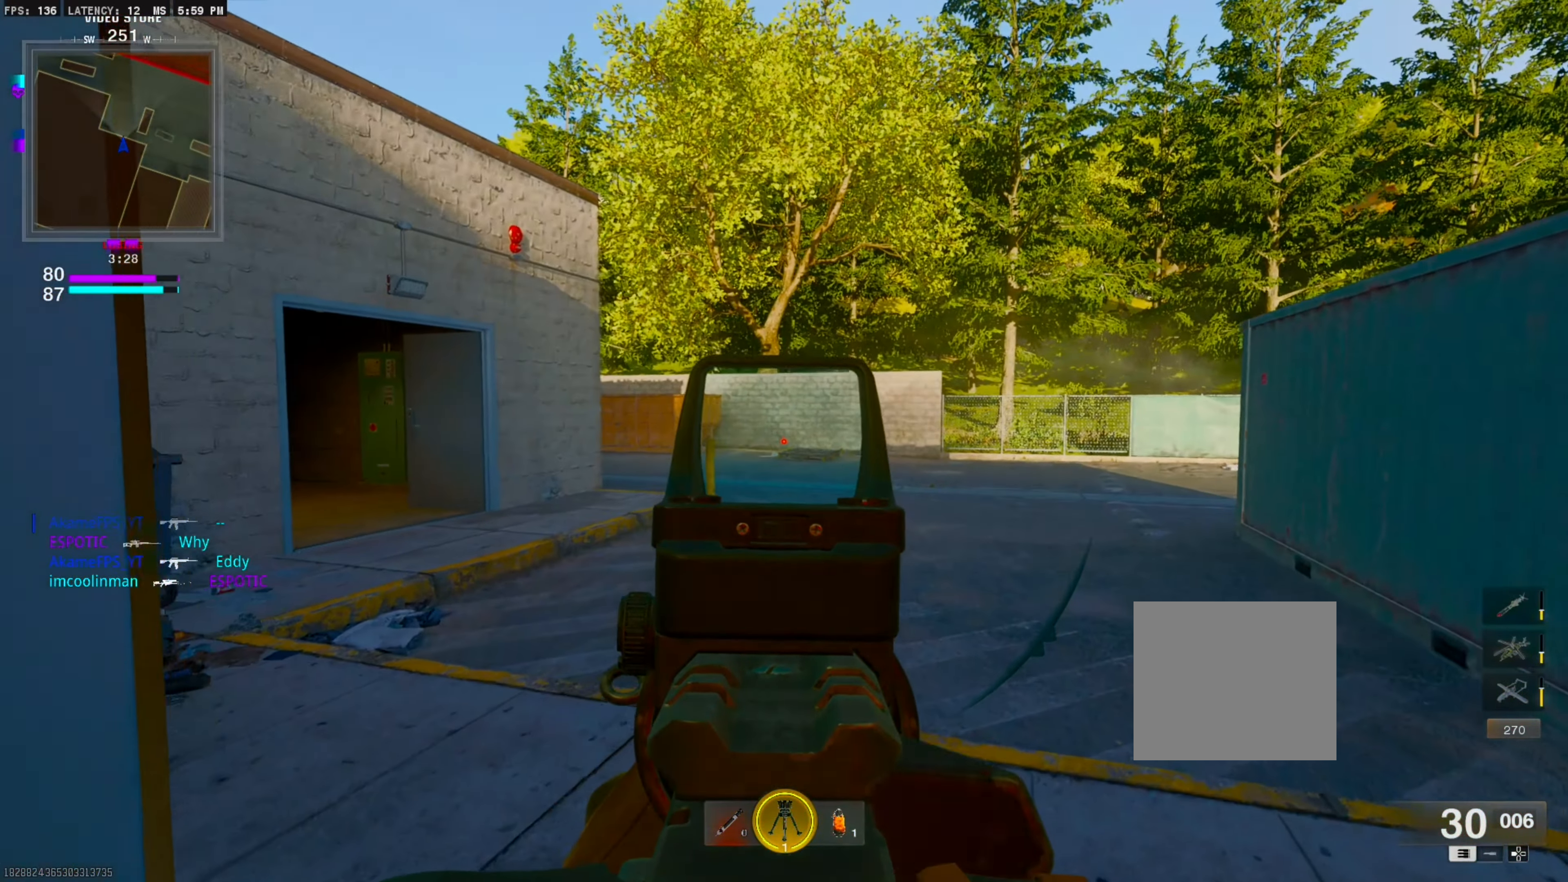
Gameplay with a controller (PlayStation layout); each line is a JSON object with the inputs held at the frame after it. "events" lists button and stick changes between this image and that frame as [ms after this image, input, new state], when the widget could be followed in between. Not read: left_stick other_buttons.
{"buttons": [], "right_stick": "right", "events": [[33, "L1", "up"], [50, "right_stick", "right"], [200, "L3", "down"], [333, "L3", "up"]]}
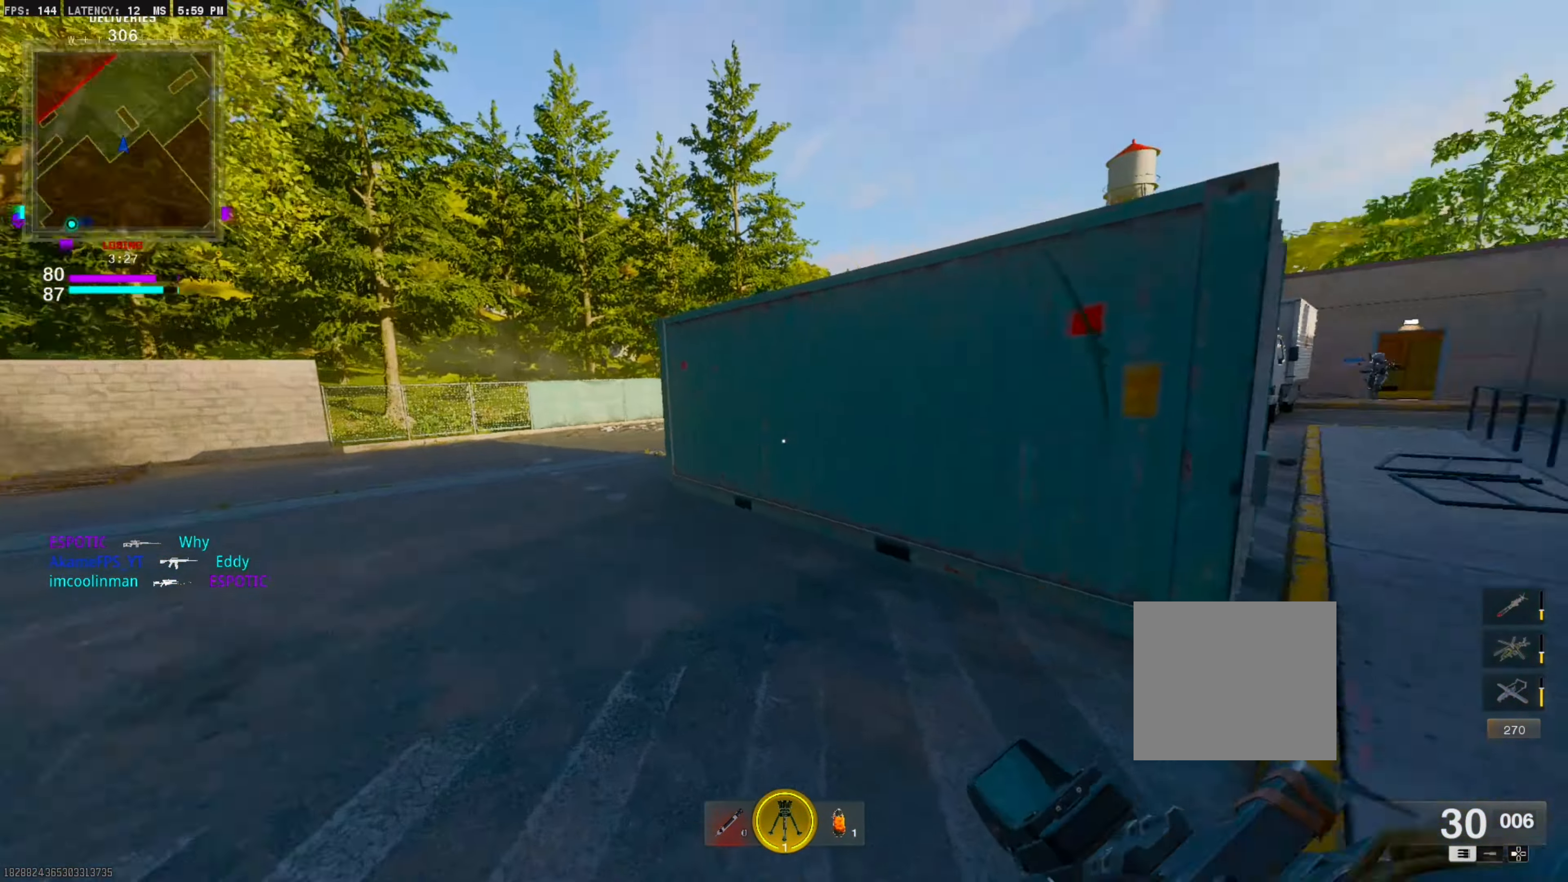
{"buttons": ["CIRCLE"], "right_stick": "right", "events": [[16, "right_stick", "center"], [116, "right_stick", "left"], [216, "right_stick", "center"], [500, "CIRCLE", "down"], [500, "right_stick", "right"]]}
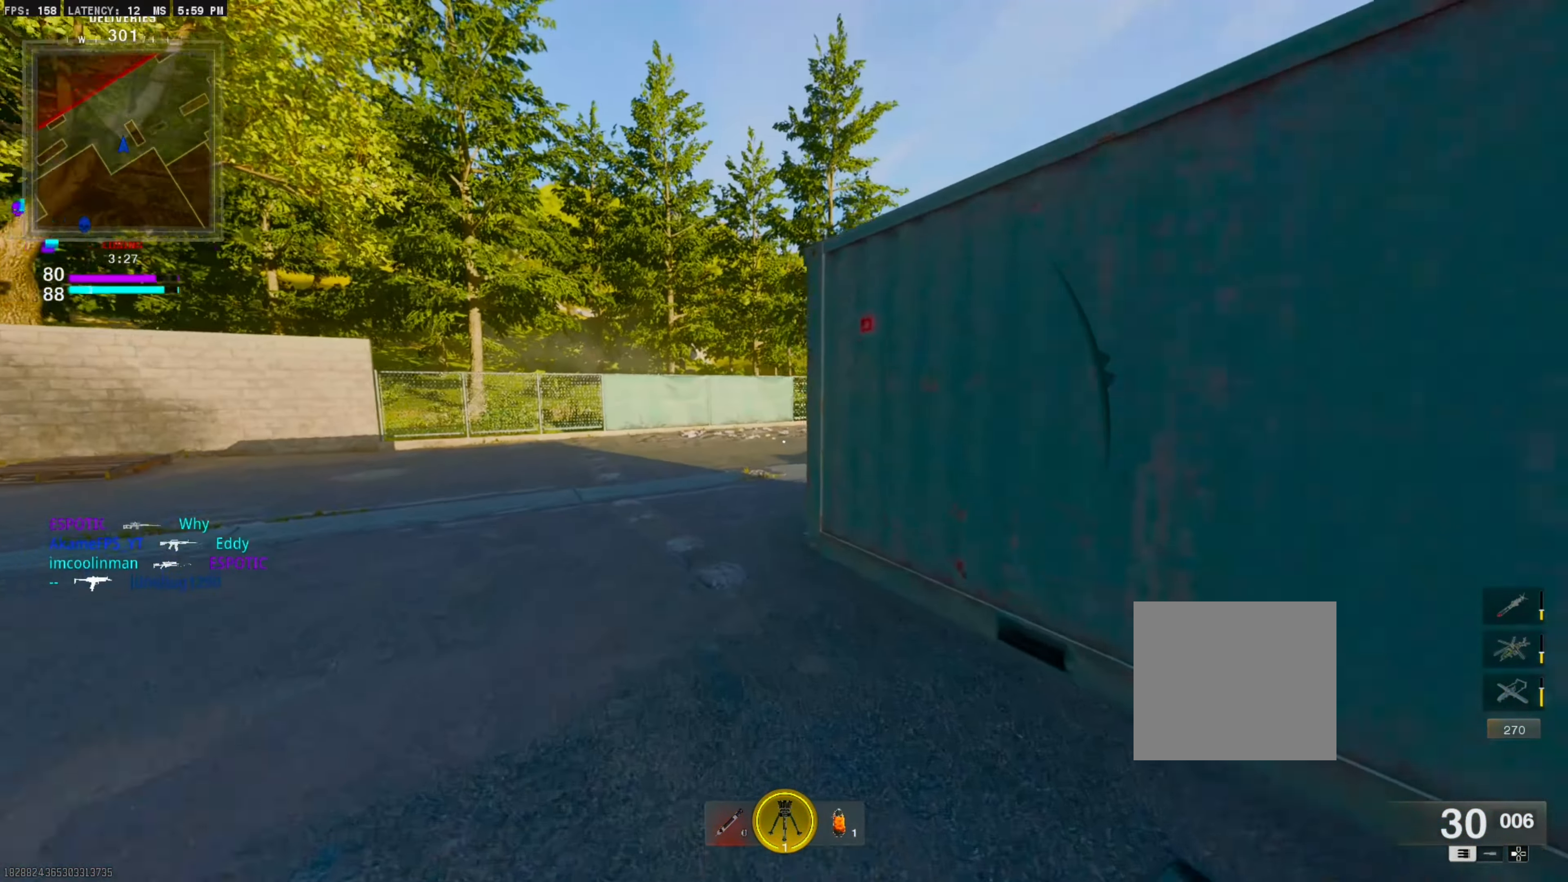
{"buttons": ["L1"], "right_stick": "center", "events": [[166, "CIRCLE", "up"], [316, "CROSS", "down"], [366, "L1", "down"], [433, "right_stick", "center"], [450, "CROSS", "up"]]}
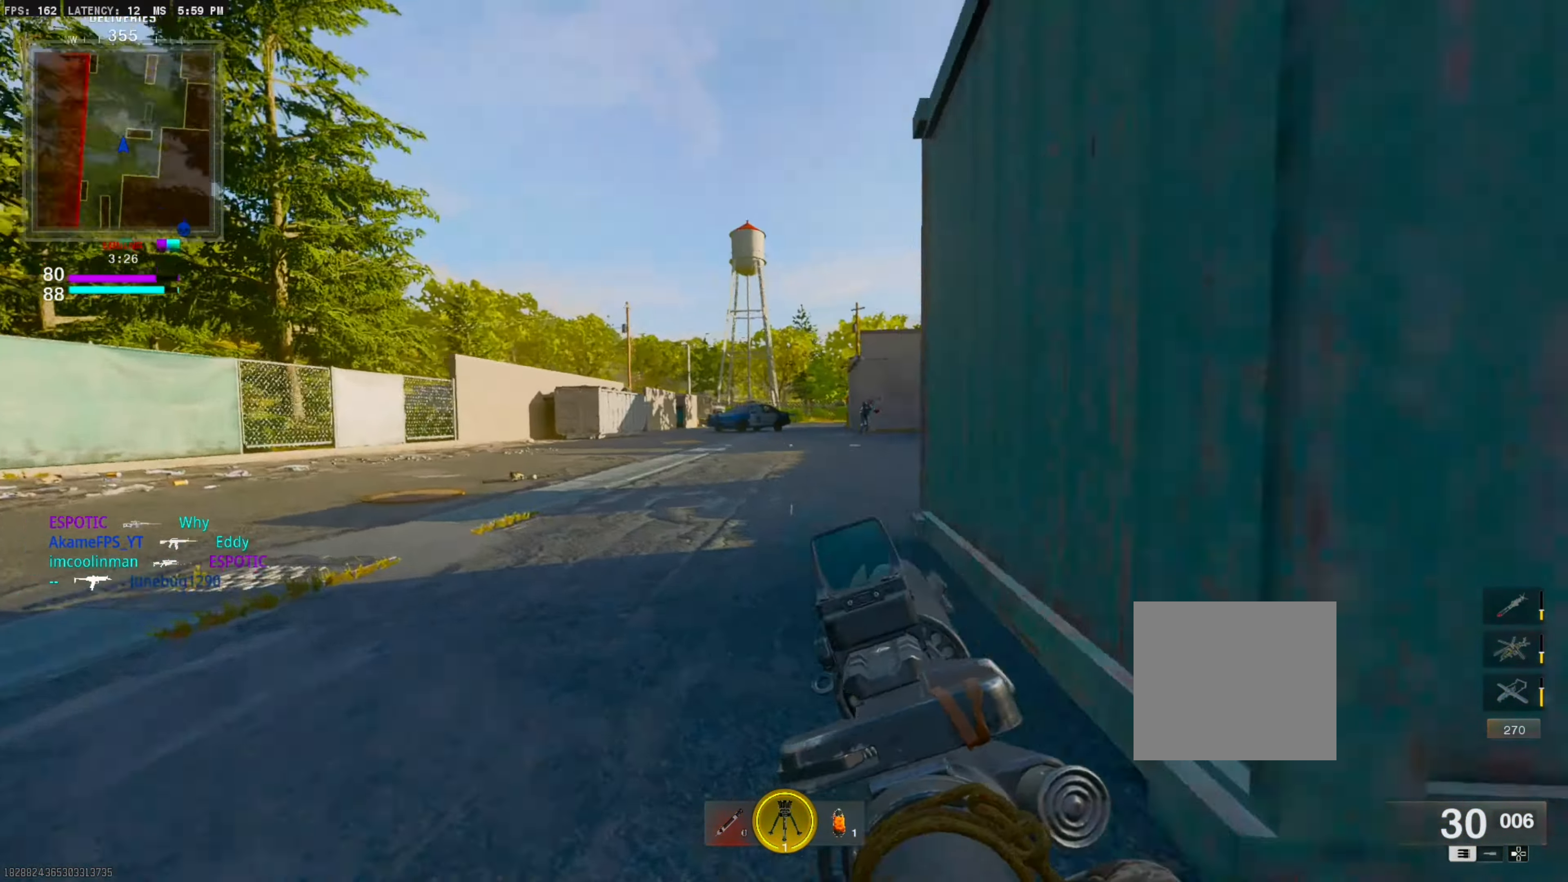
{"buttons": ["L1", "R1"], "right_stick": "down", "events": [[66, "right_stick", "up-right"], [150, "right_stick", "right"], [333, "R1", "down"], [483, "right_stick", "down"]]}
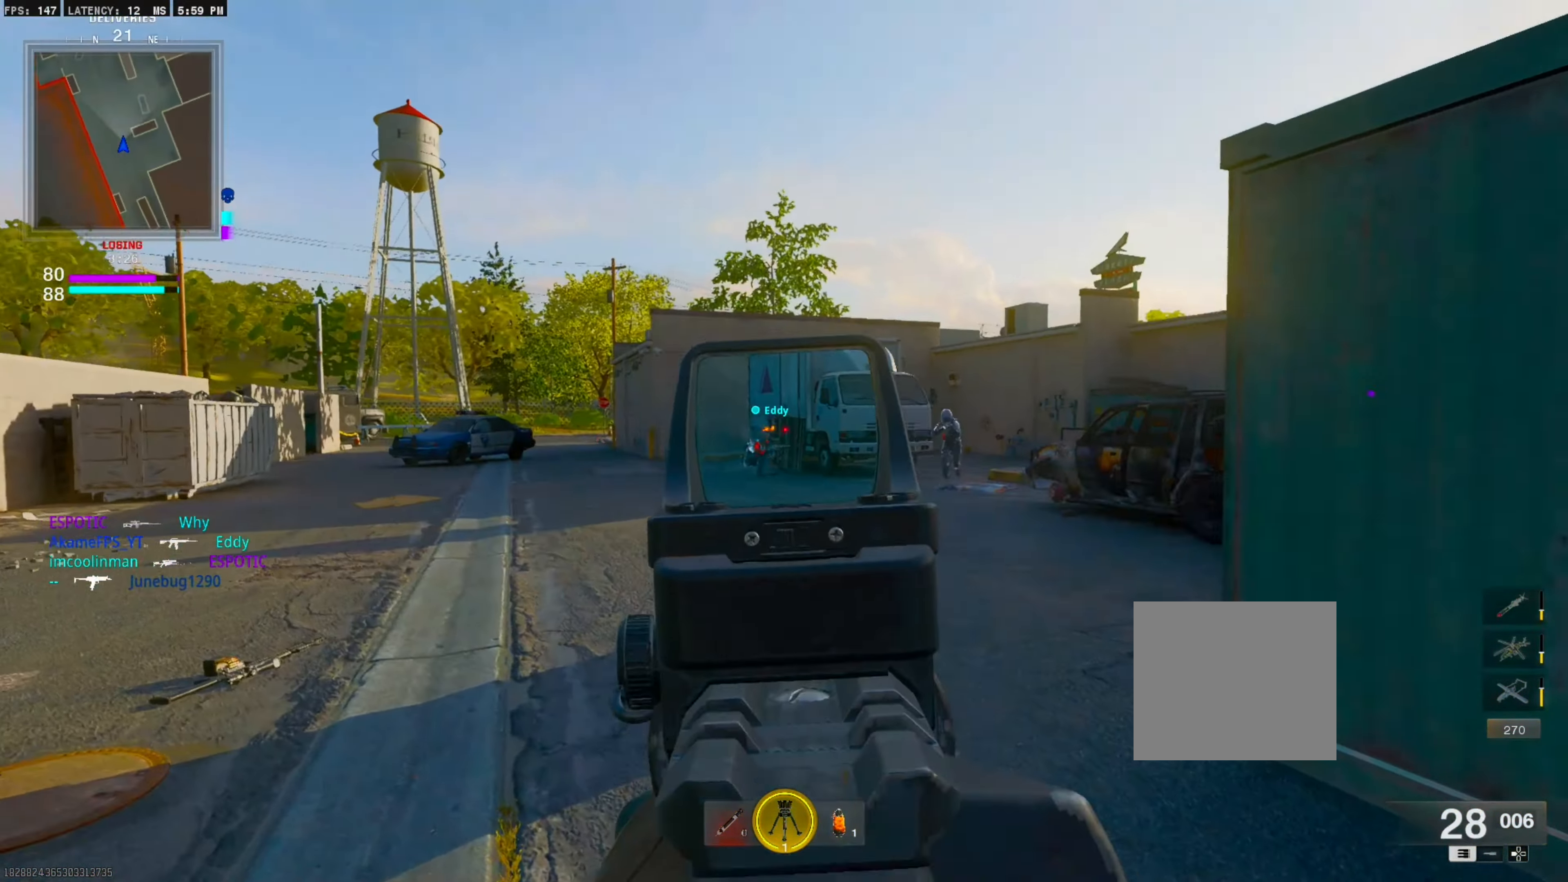
{"buttons": ["L1", "R1"], "right_stick": "center", "events": [[150, "right_stick", "center"], [283, "right_stick", "down"], [400, "right_stick", "center"]]}
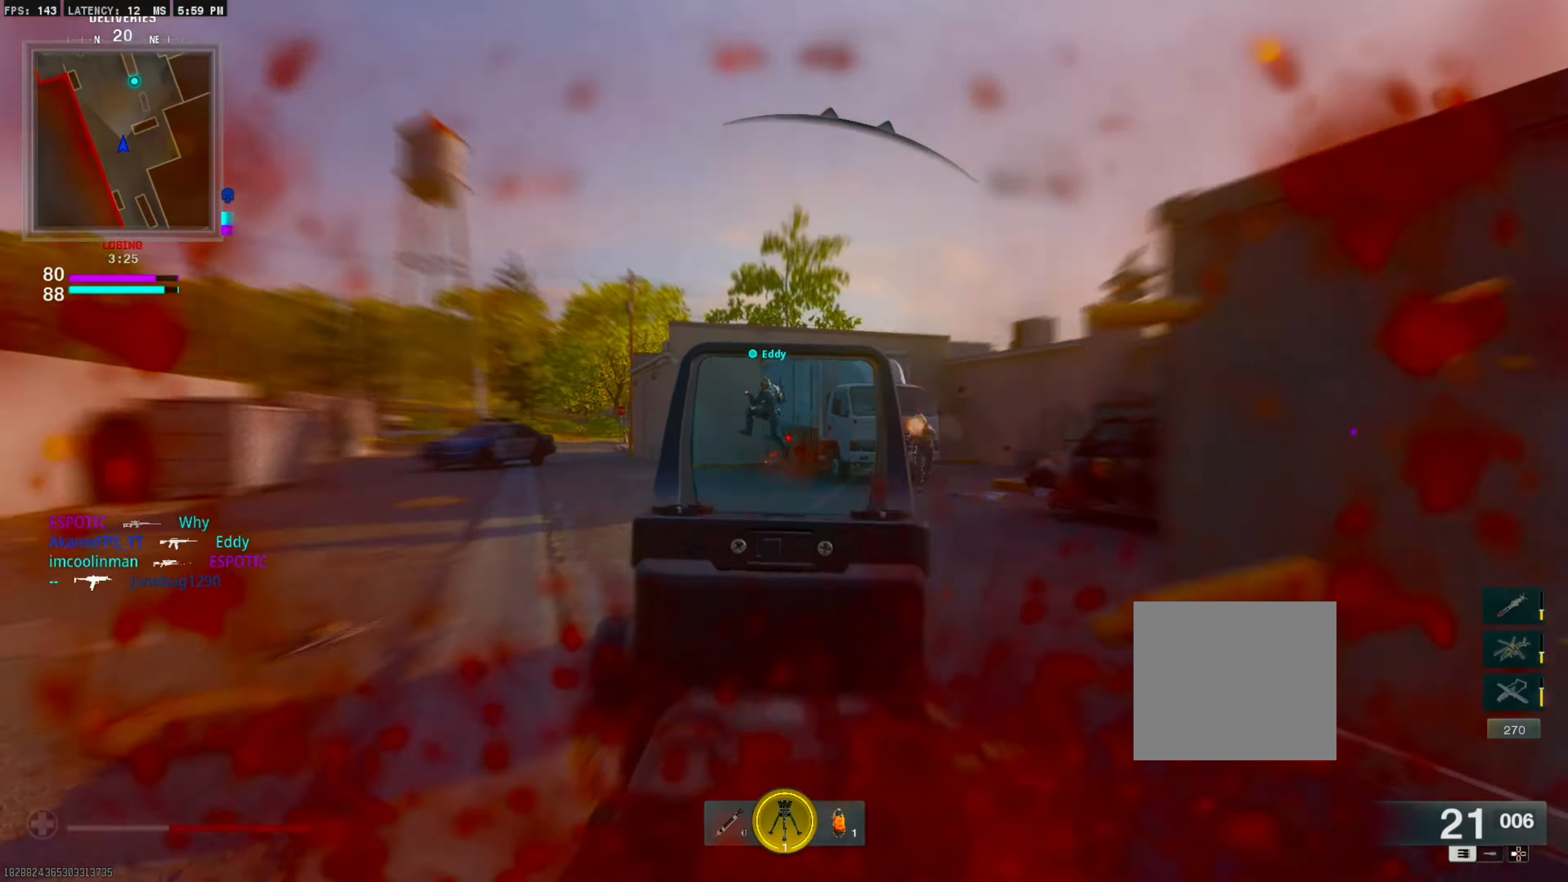
{"buttons": [], "right_stick": "center", "events": [[217, "right_stick", "left"], [300, "right_stick", "center"], [383, "L1", "up"], [417, "R1", "up"]]}
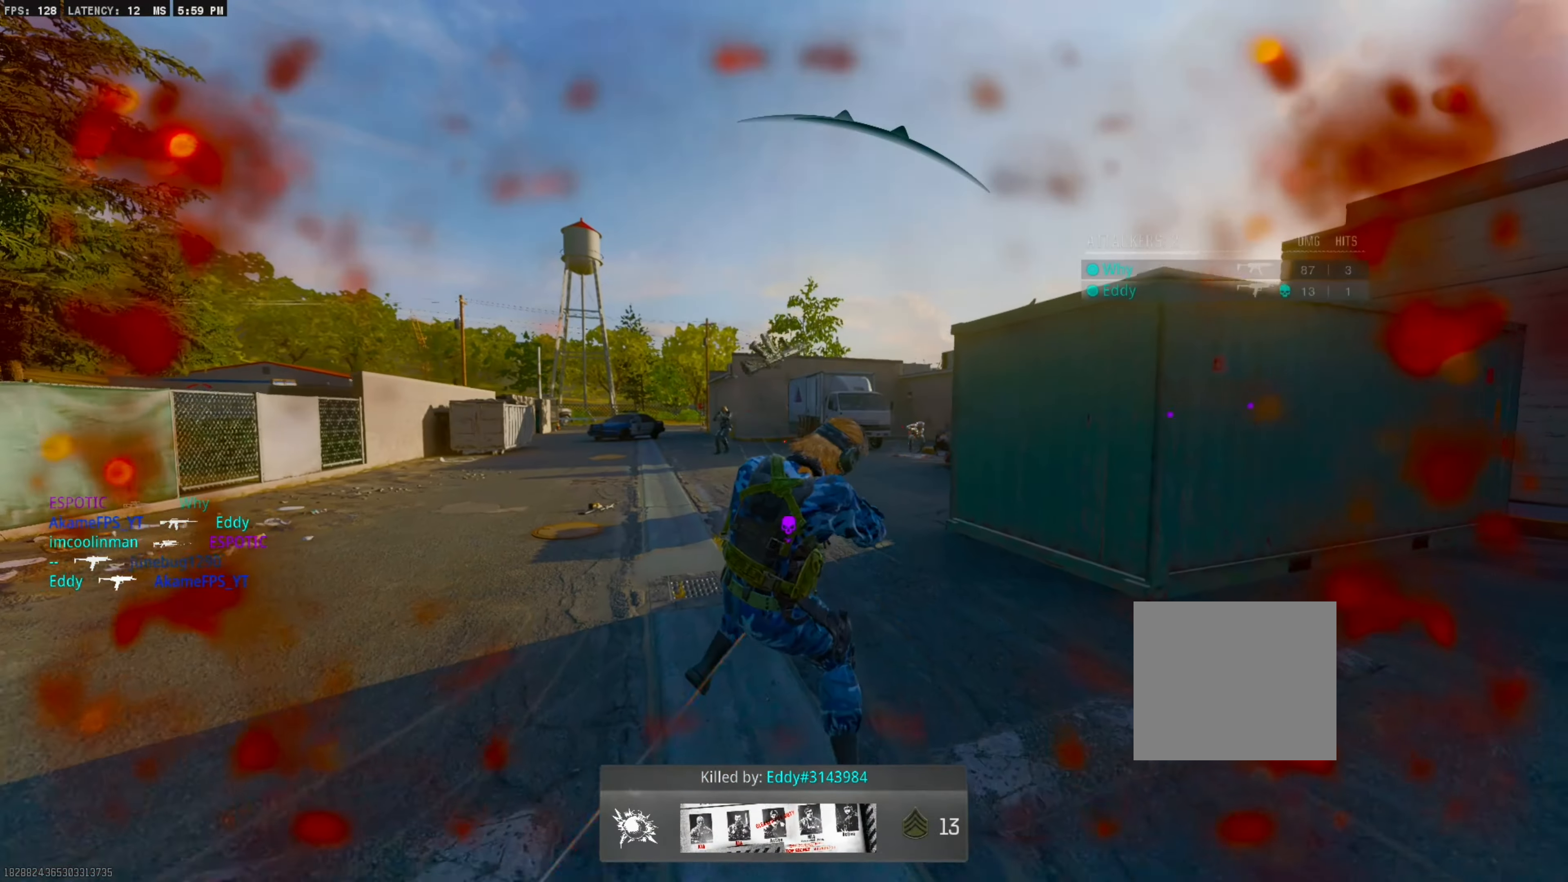
{"buttons": [], "right_stick": "center", "events": [[33, "SQUARE", "down"], [133, "SQUARE", "up"], [200, "SQUARE", "down"], [300, "SQUARE", "up"], [367, "SQUARE", "down"], [450, "SQUARE", "up"]]}
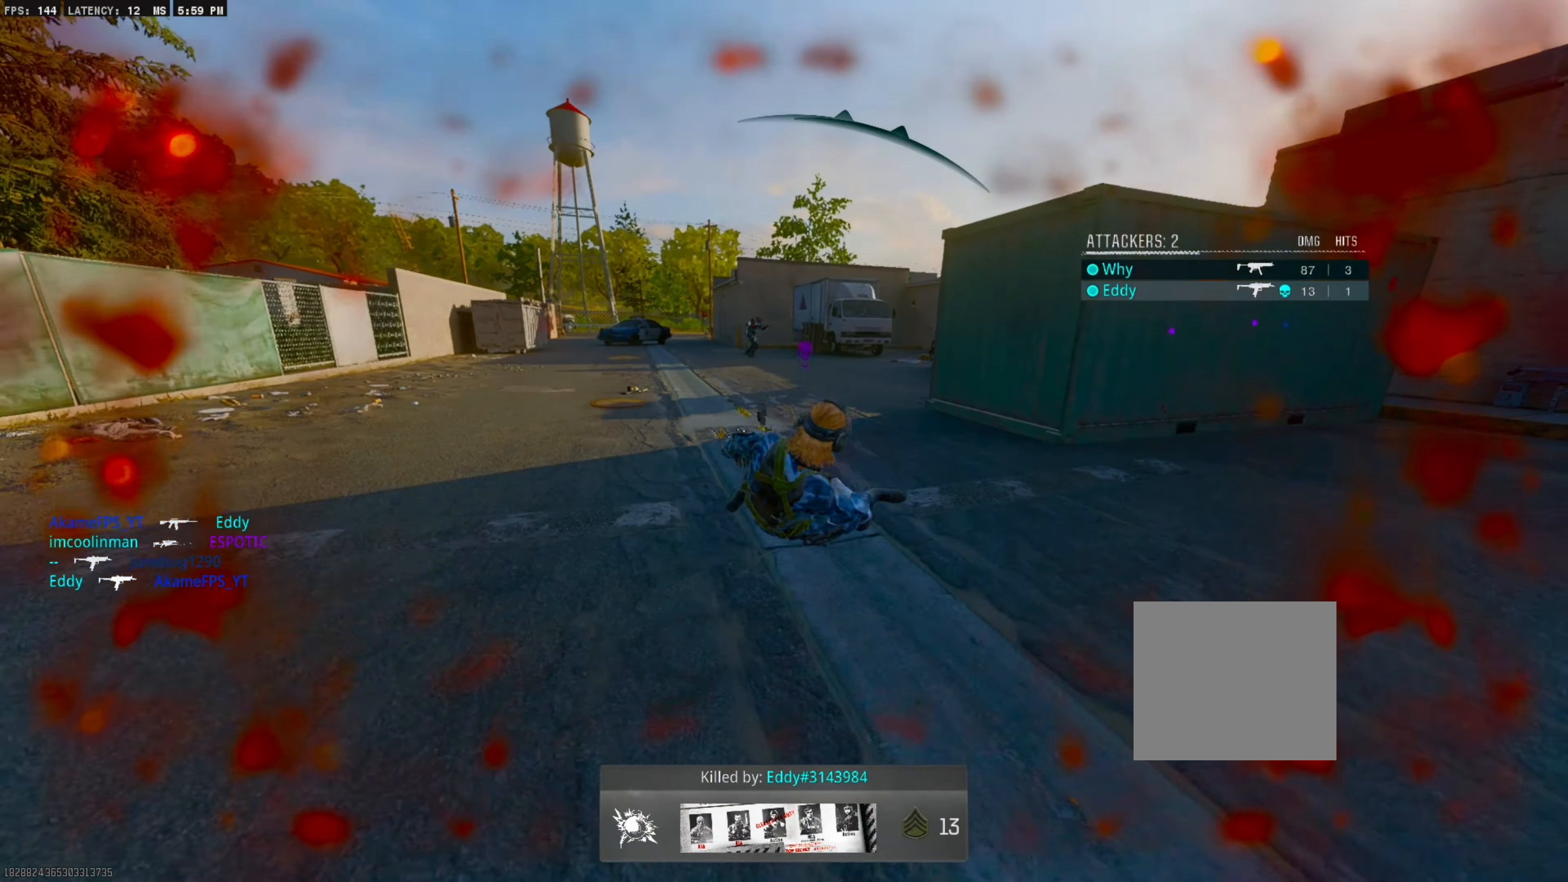
{"buttons": ["SQUARE"], "right_stick": "center", "events": [[17, "SQUARE", "down"], [100, "SQUARE", "up"], [183, "SQUARE", "down"], [250, "SQUARE", "up"], [350, "SQUARE", "down"], [400, "SQUARE", "up"], [500, "SQUARE", "down"]]}
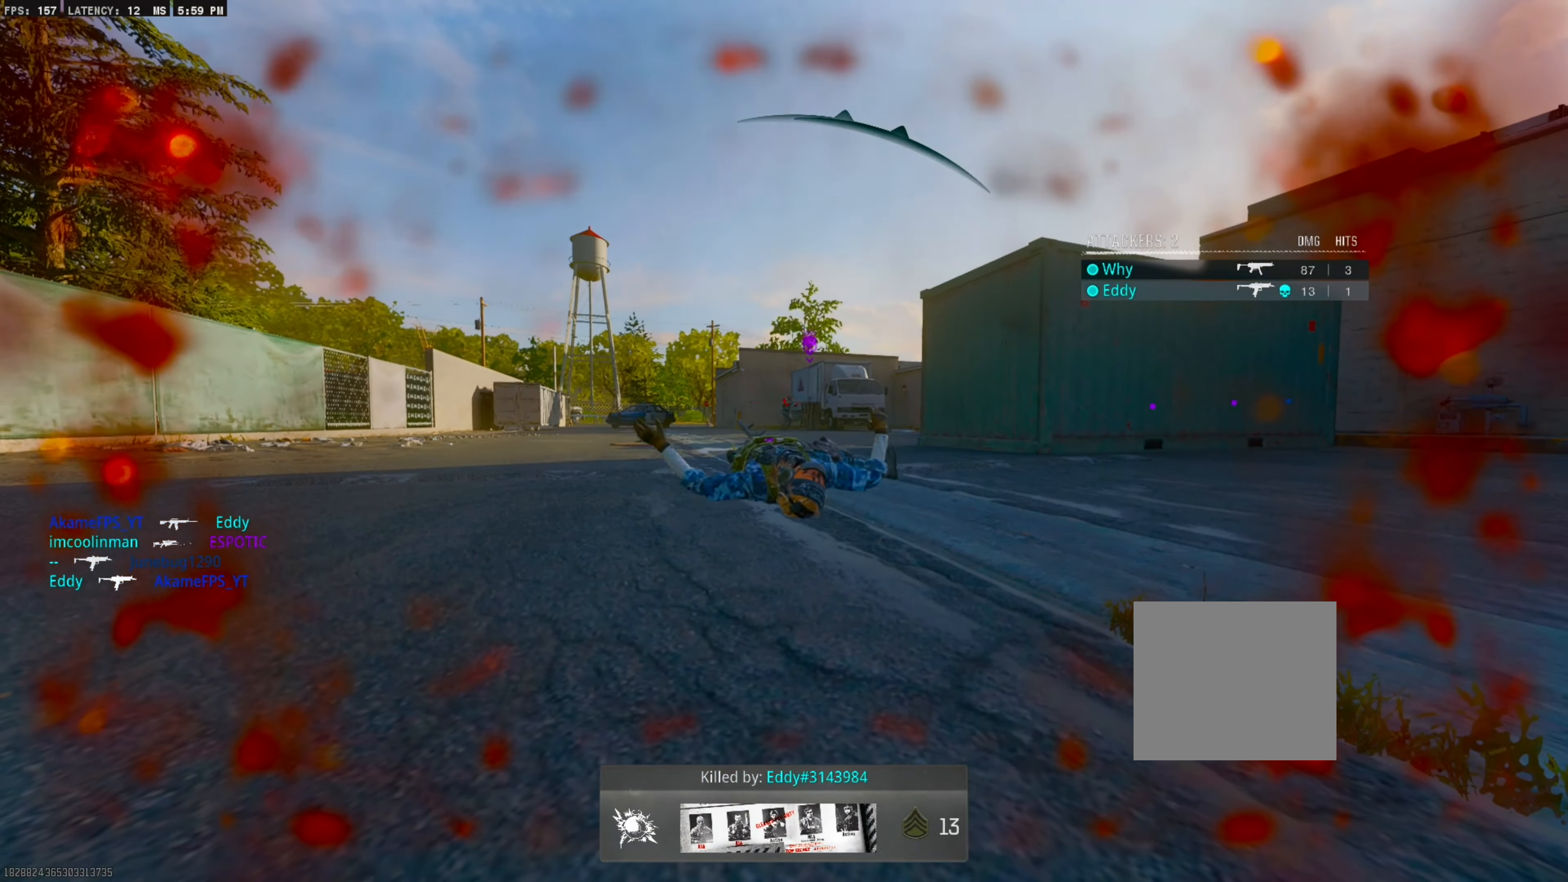
{"buttons": ["SQUARE"], "right_stick": "center", "events": [[67, "SQUARE", "up"], [133, "SQUARE", "down"], [233, "SQUARE", "up"], [333, "SQUARE", "down"], [400, "SQUARE", "up"], [467, "SQUARE", "down"]]}
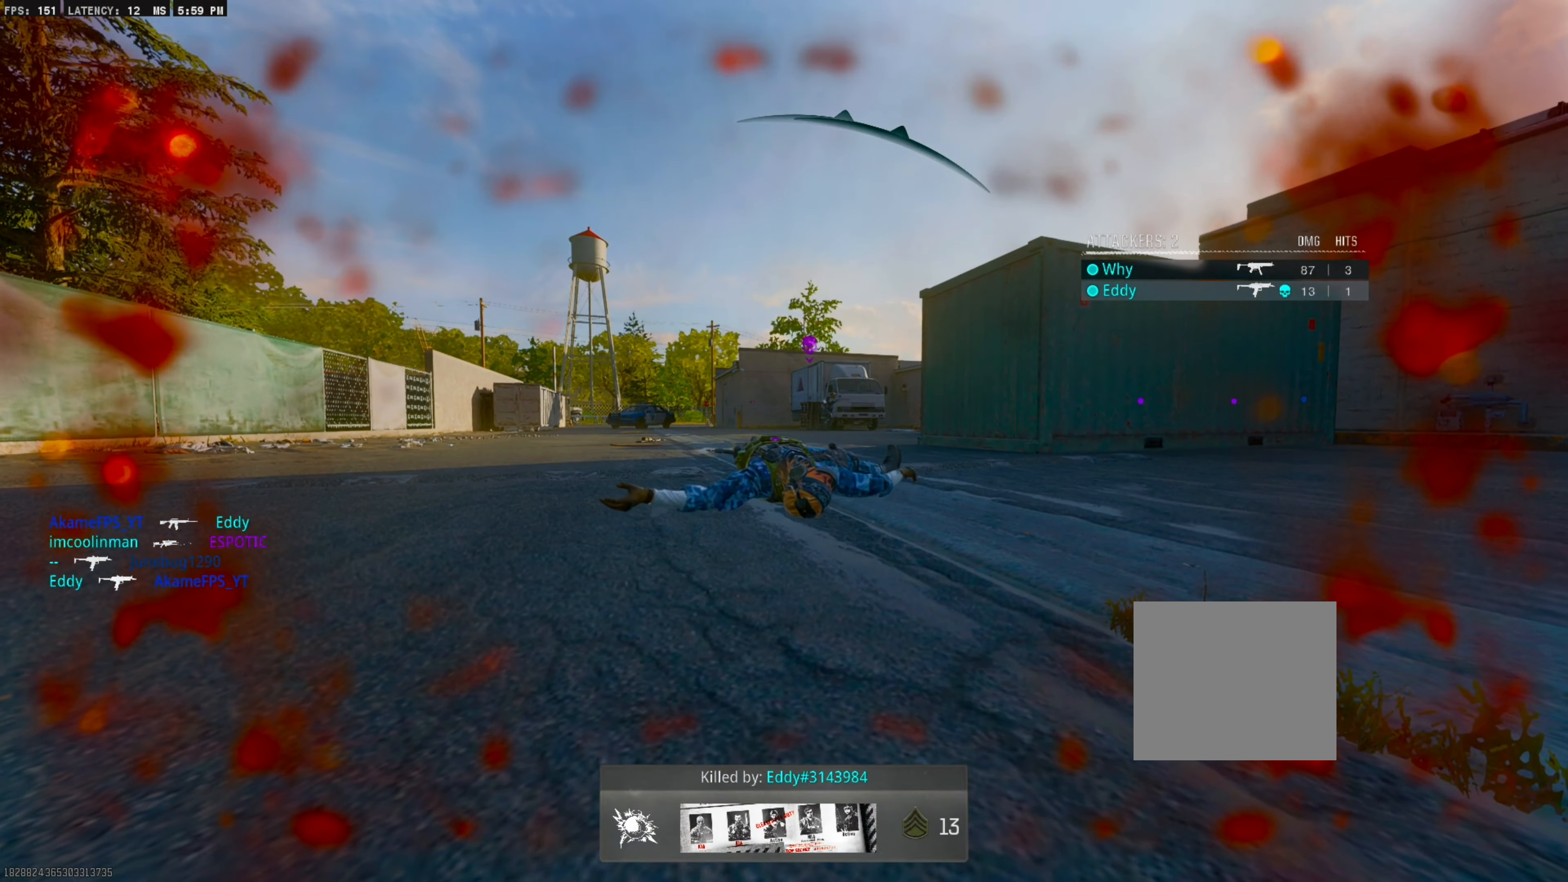
{"buttons": [], "right_stick": "center", "events": [[67, "SQUARE", "up"], [150, "SQUARE", "down"], [217, "SQUARE", "up"], [300, "SQUARE", "down"], [383, "SQUARE", "up"]]}
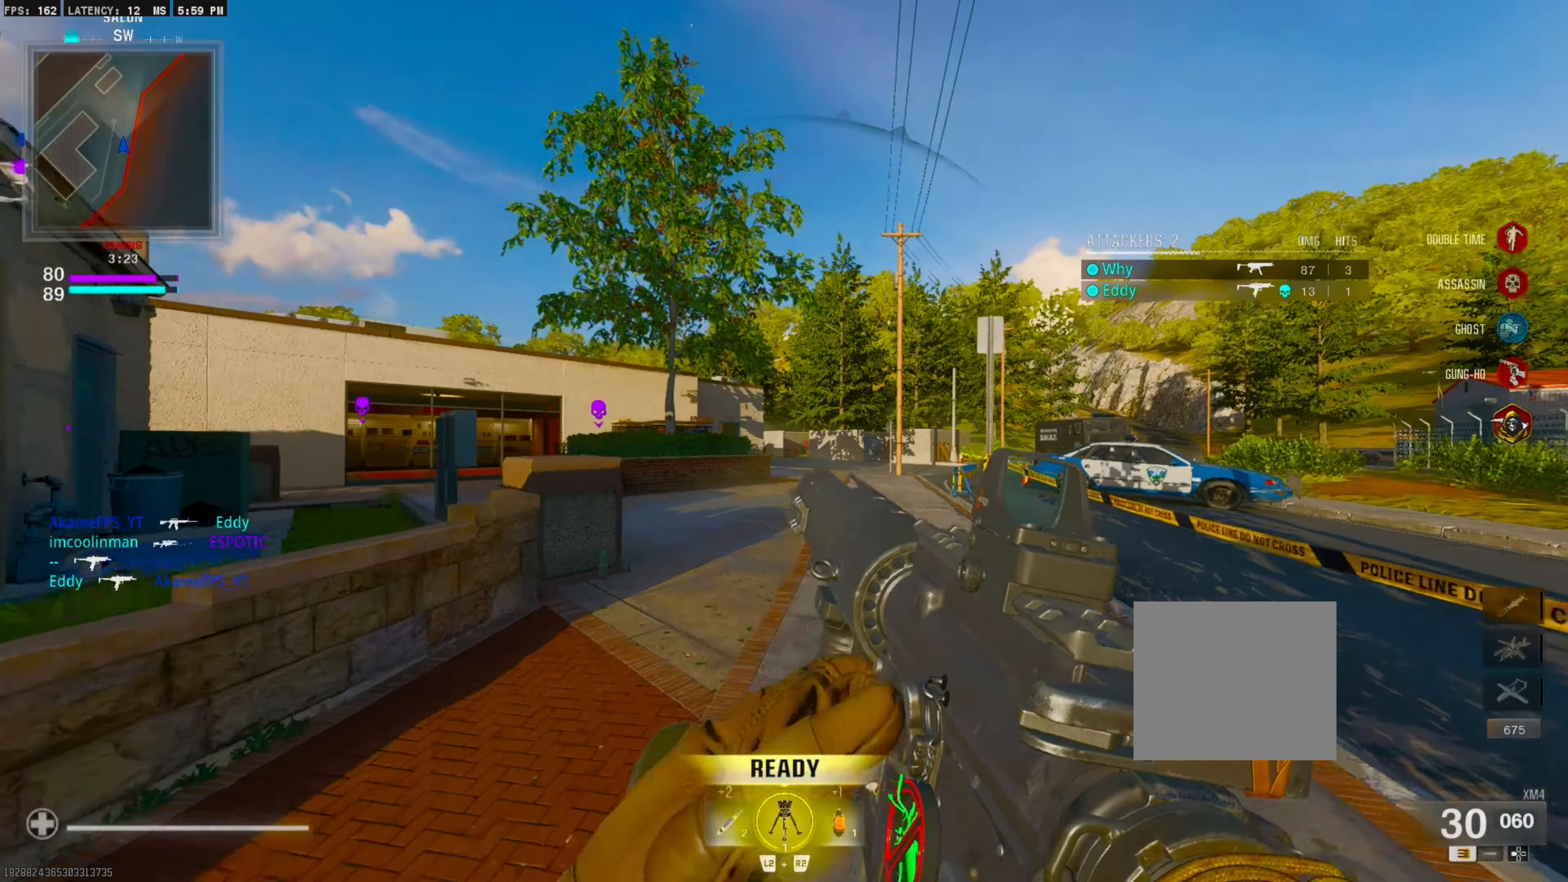
{"buttons": [], "right_stick": "center", "events": [[17, "L3", "down"], [150, "L3", "up"]]}
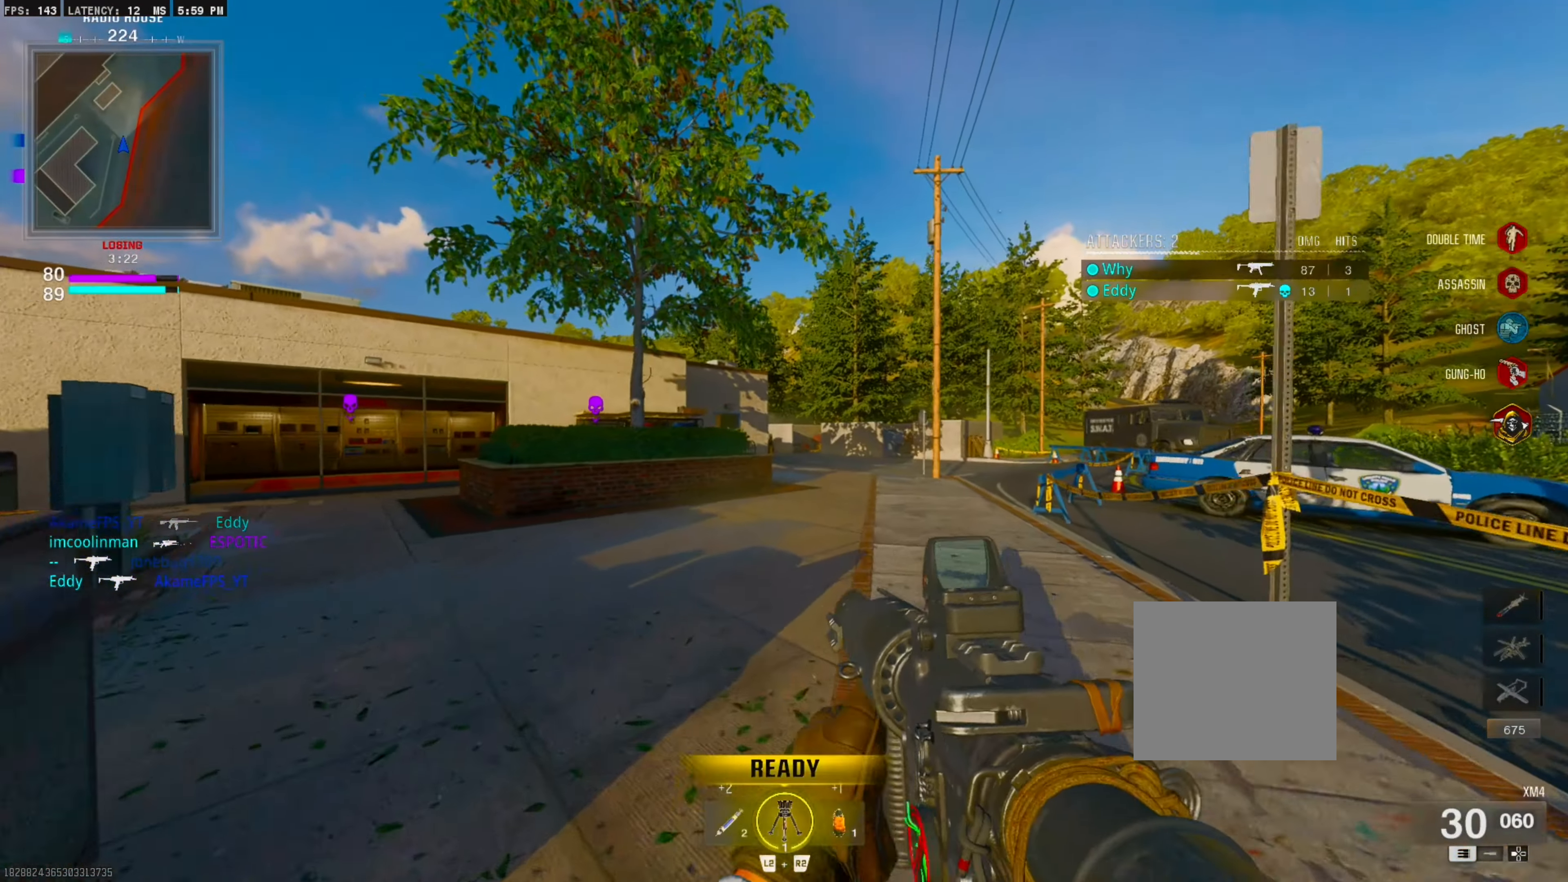
{"buttons": [], "right_stick": "center", "events": []}
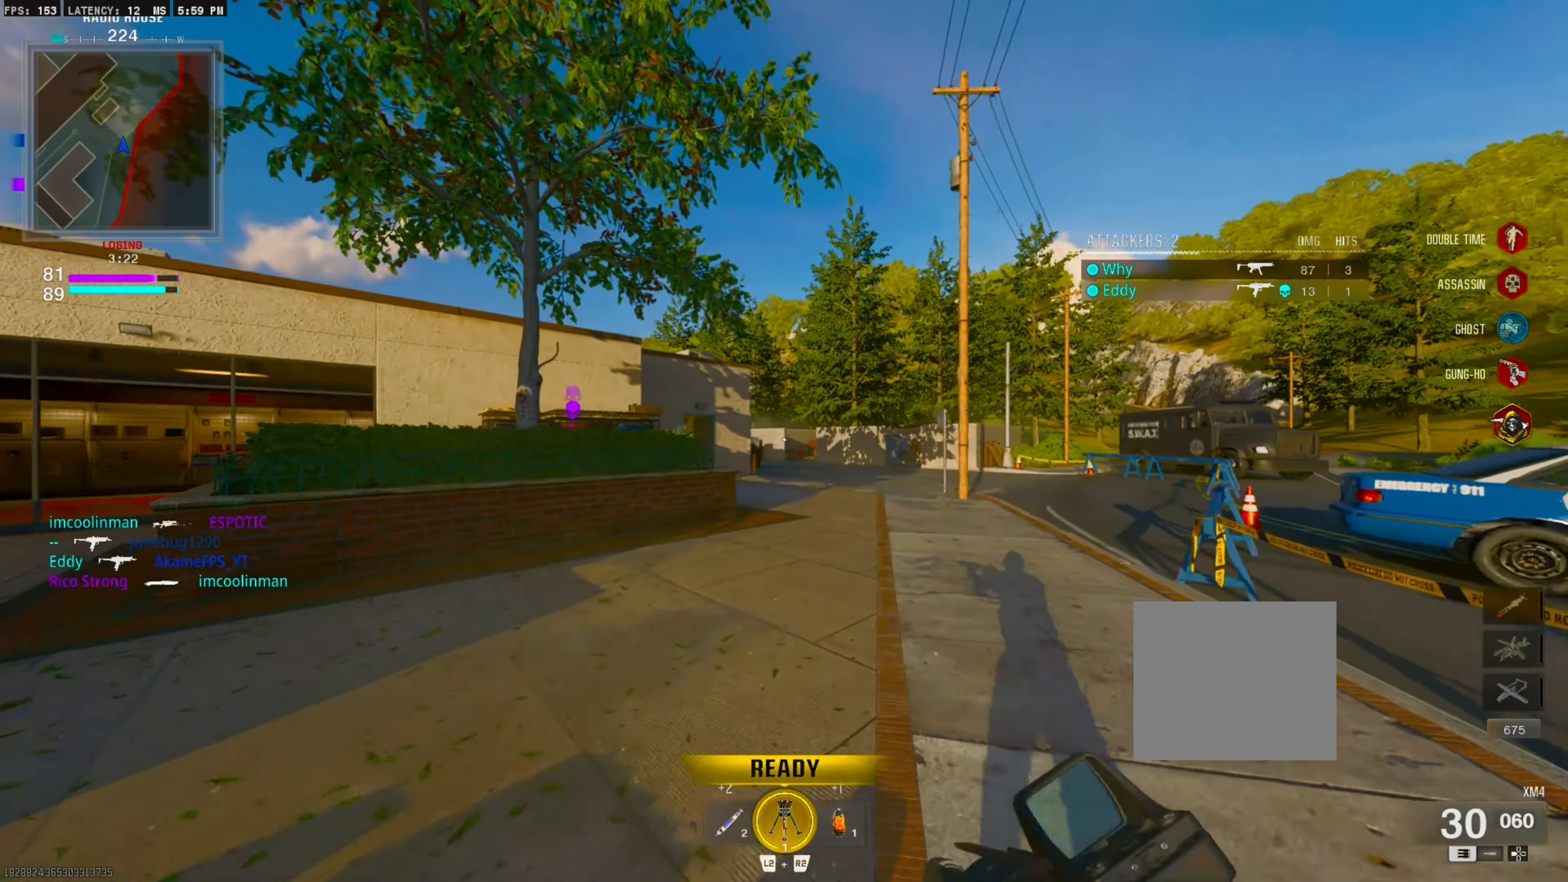
{"buttons": [], "right_stick": "center", "events": []}
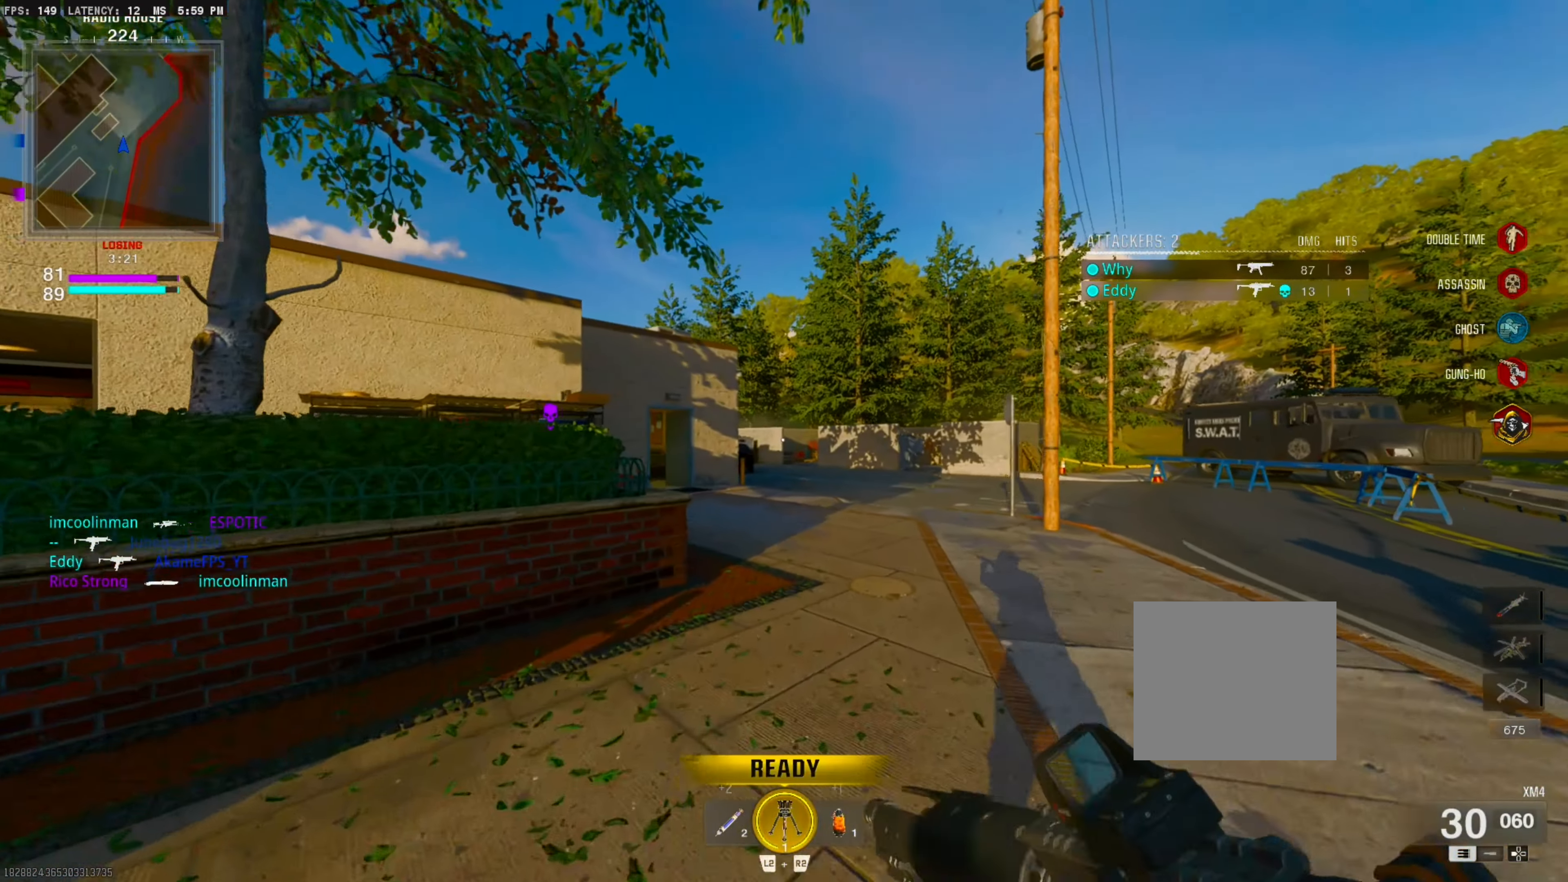
{"buttons": [], "right_stick": "center", "events": []}
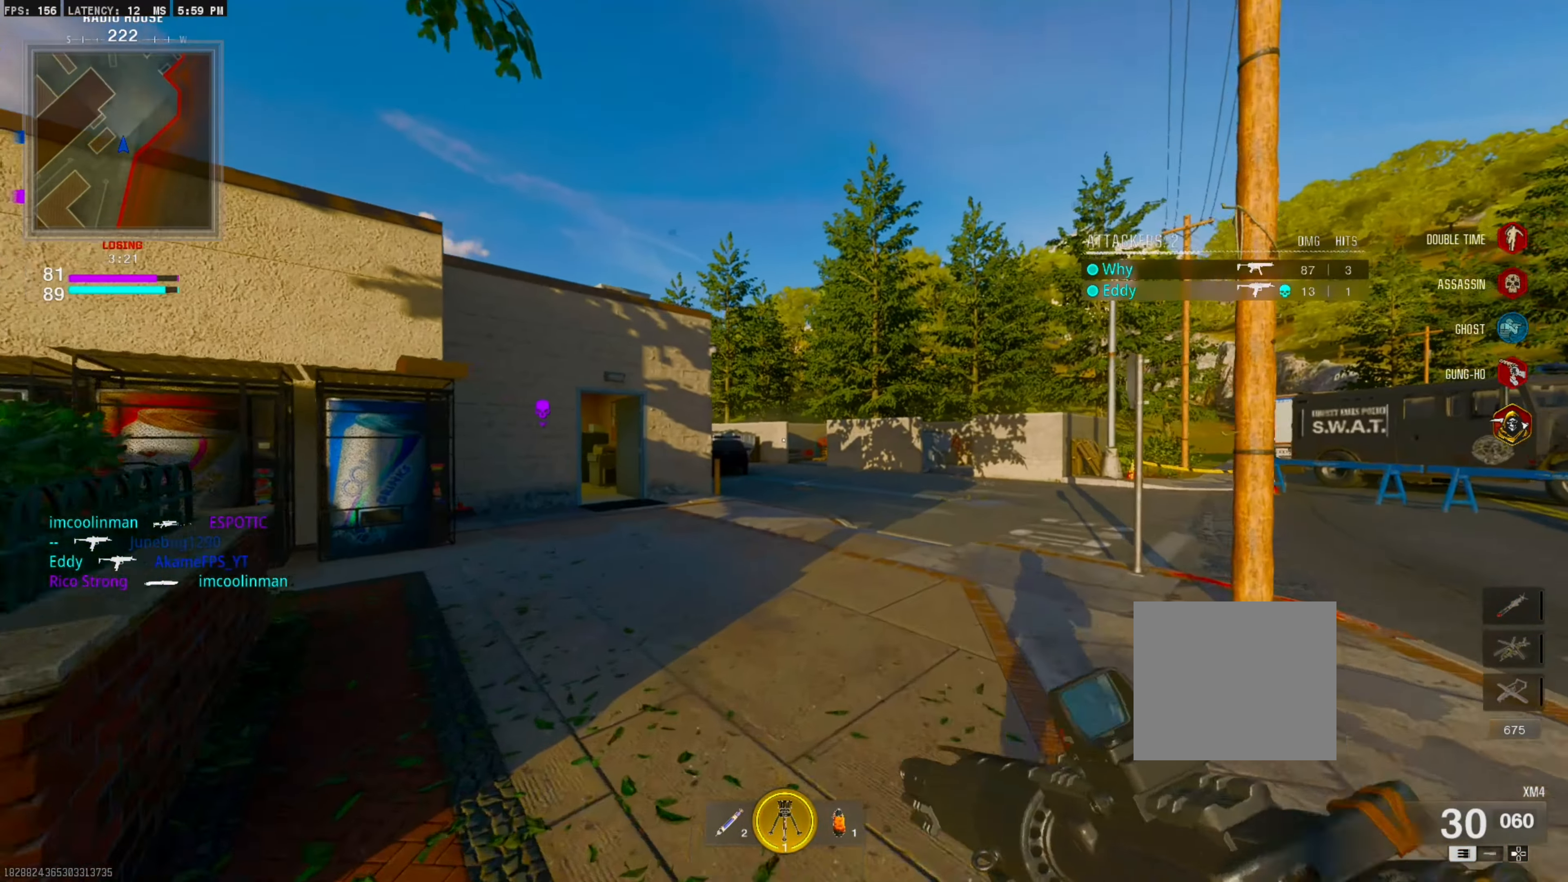
{"buttons": [], "right_stick": "center", "events": []}
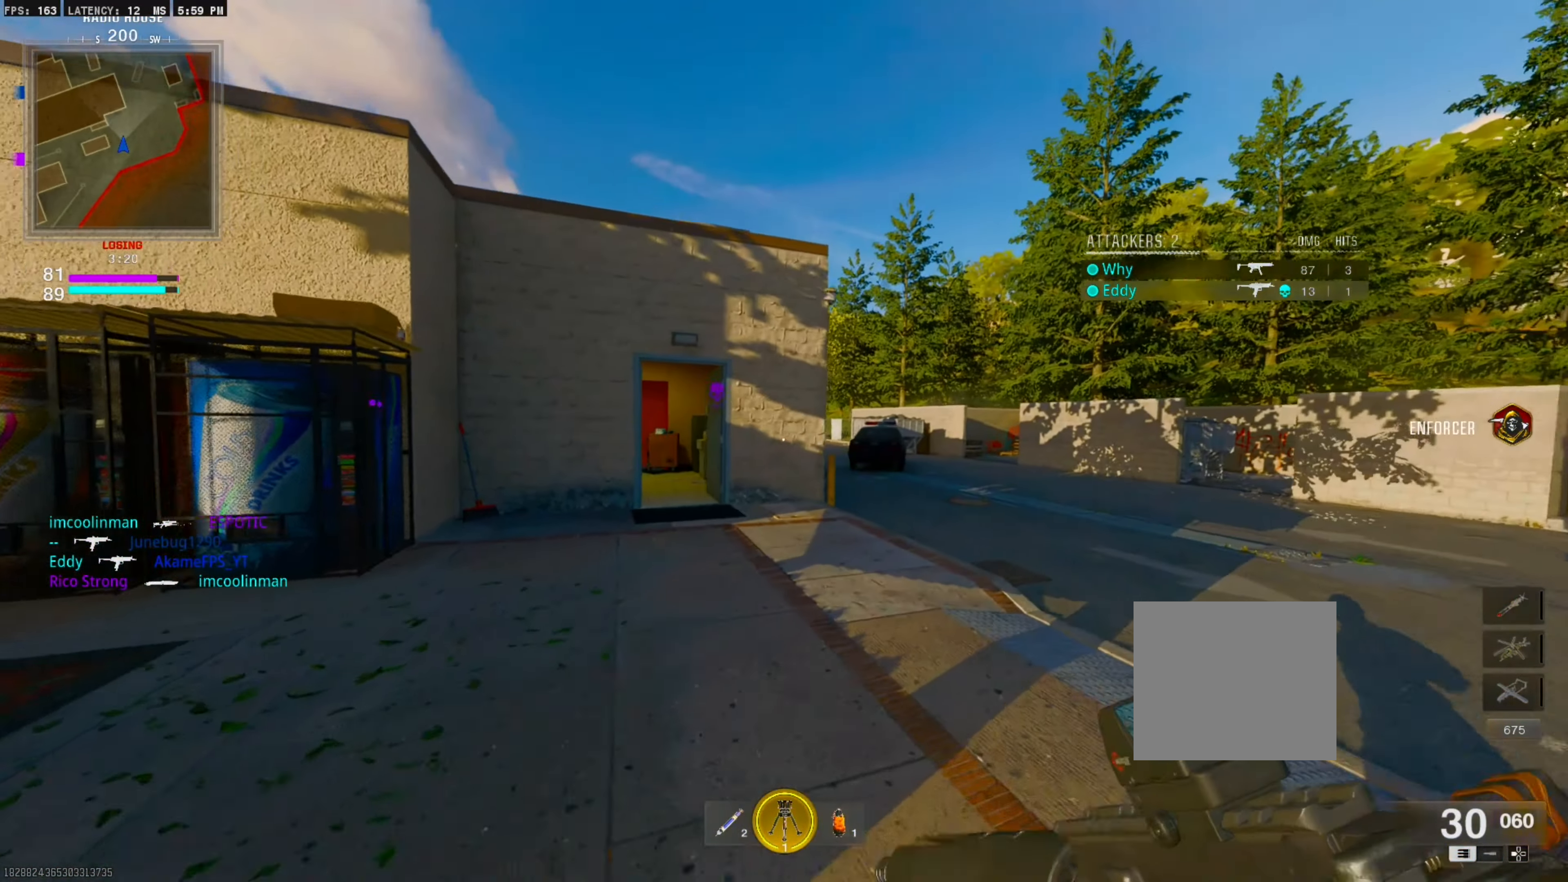
{"buttons": [], "right_stick": "center", "events": []}
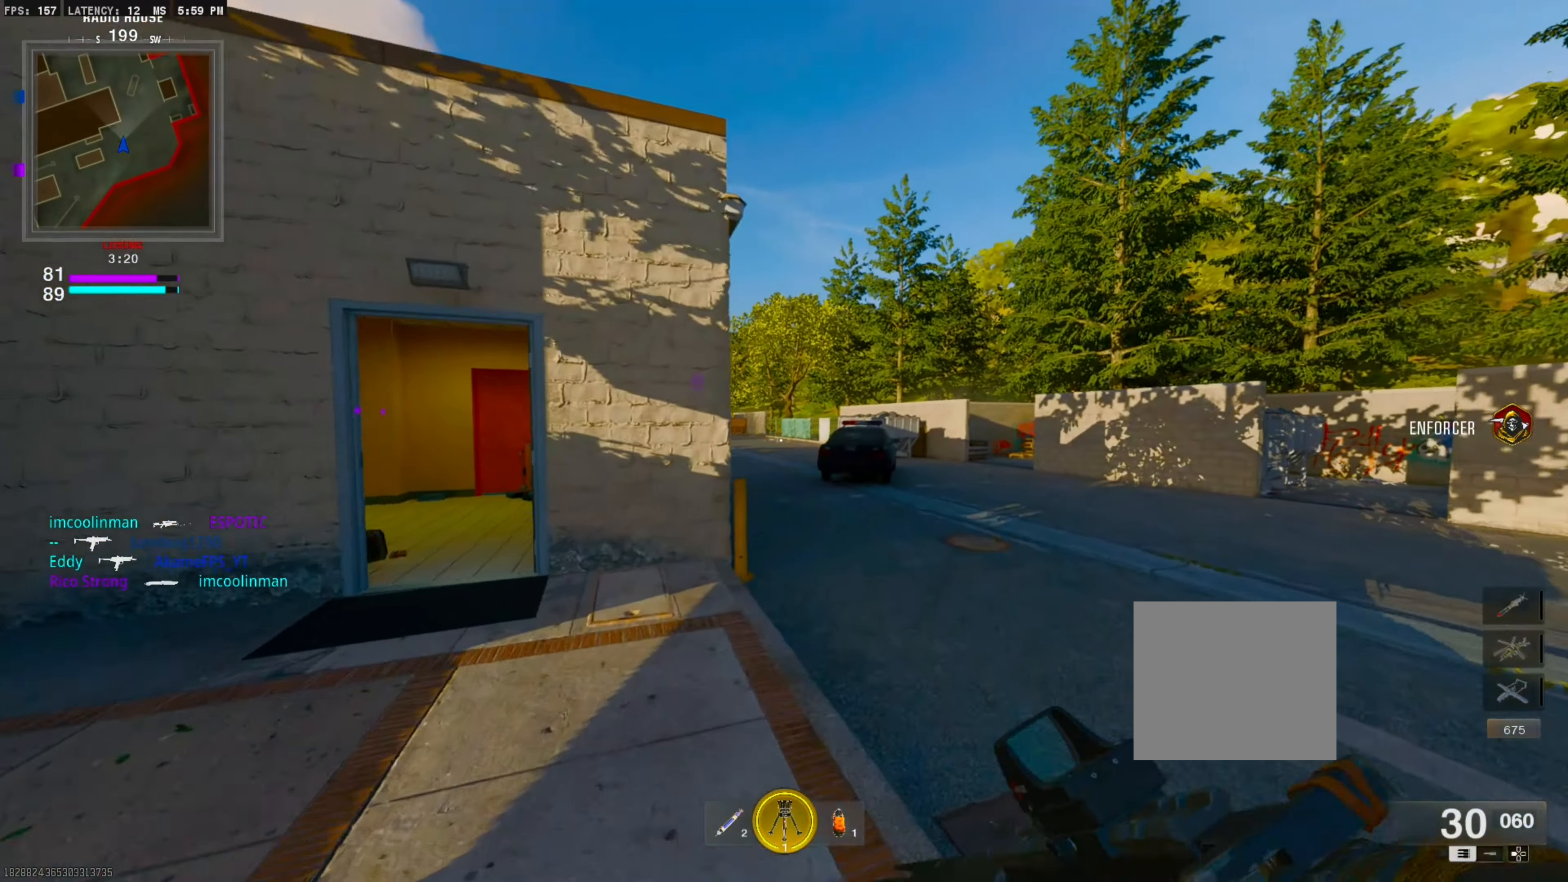
{"buttons": [], "right_stick": "center", "events": []}
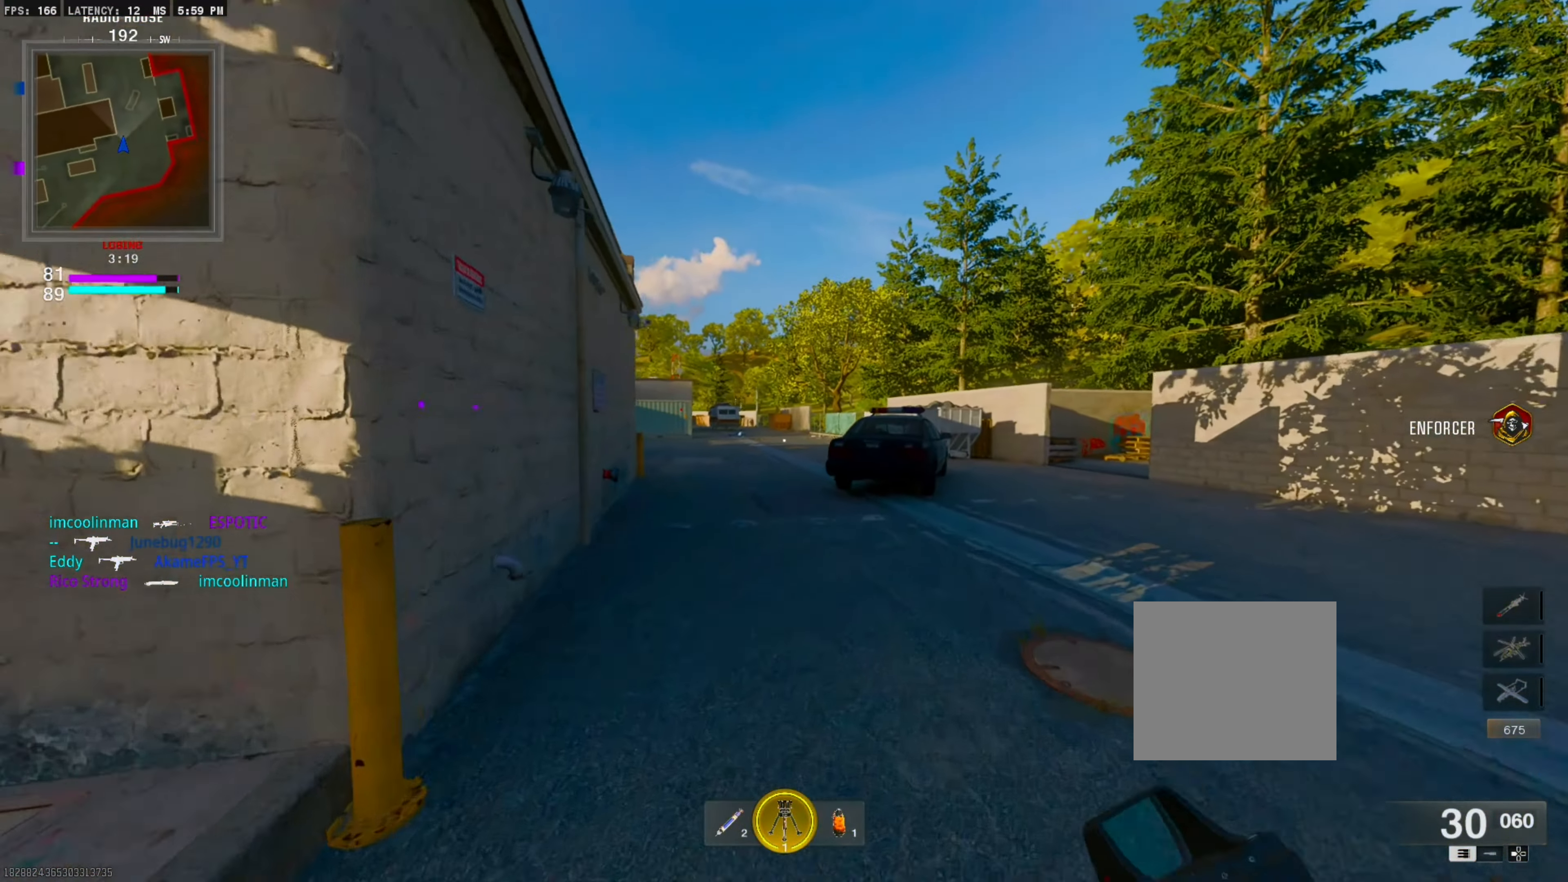
{"buttons": [], "right_stick": "center", "events": []}
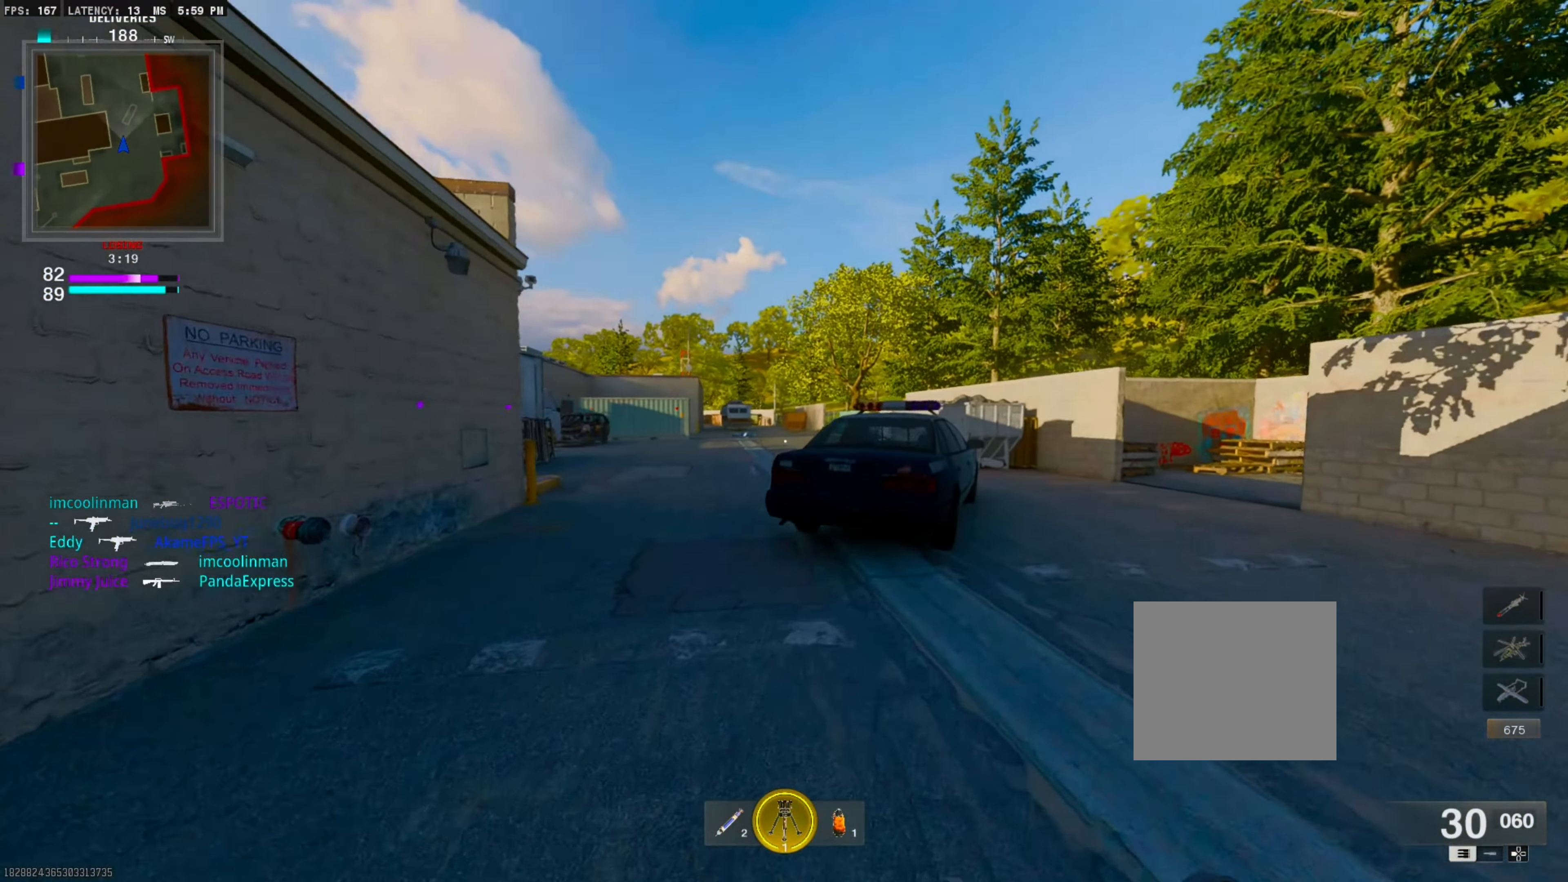
{"buttons": [], "right_stick": "center", "events": [[233, "CROSS", "down"], [367, "CROSS", "up"]]}
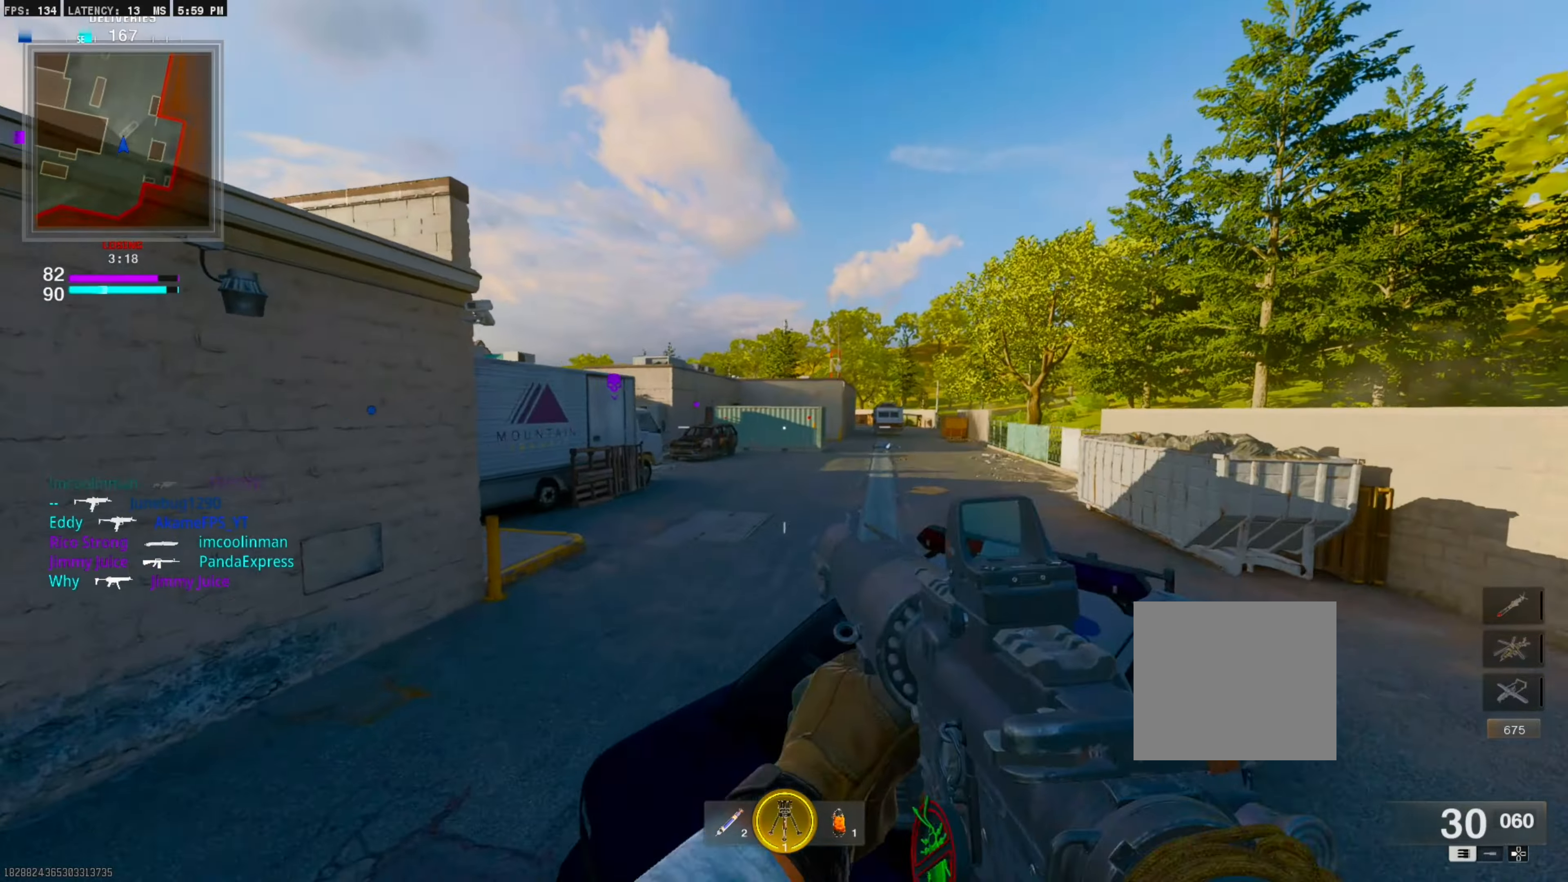
{"buttons": [], "right_stick": "center", "events": []}
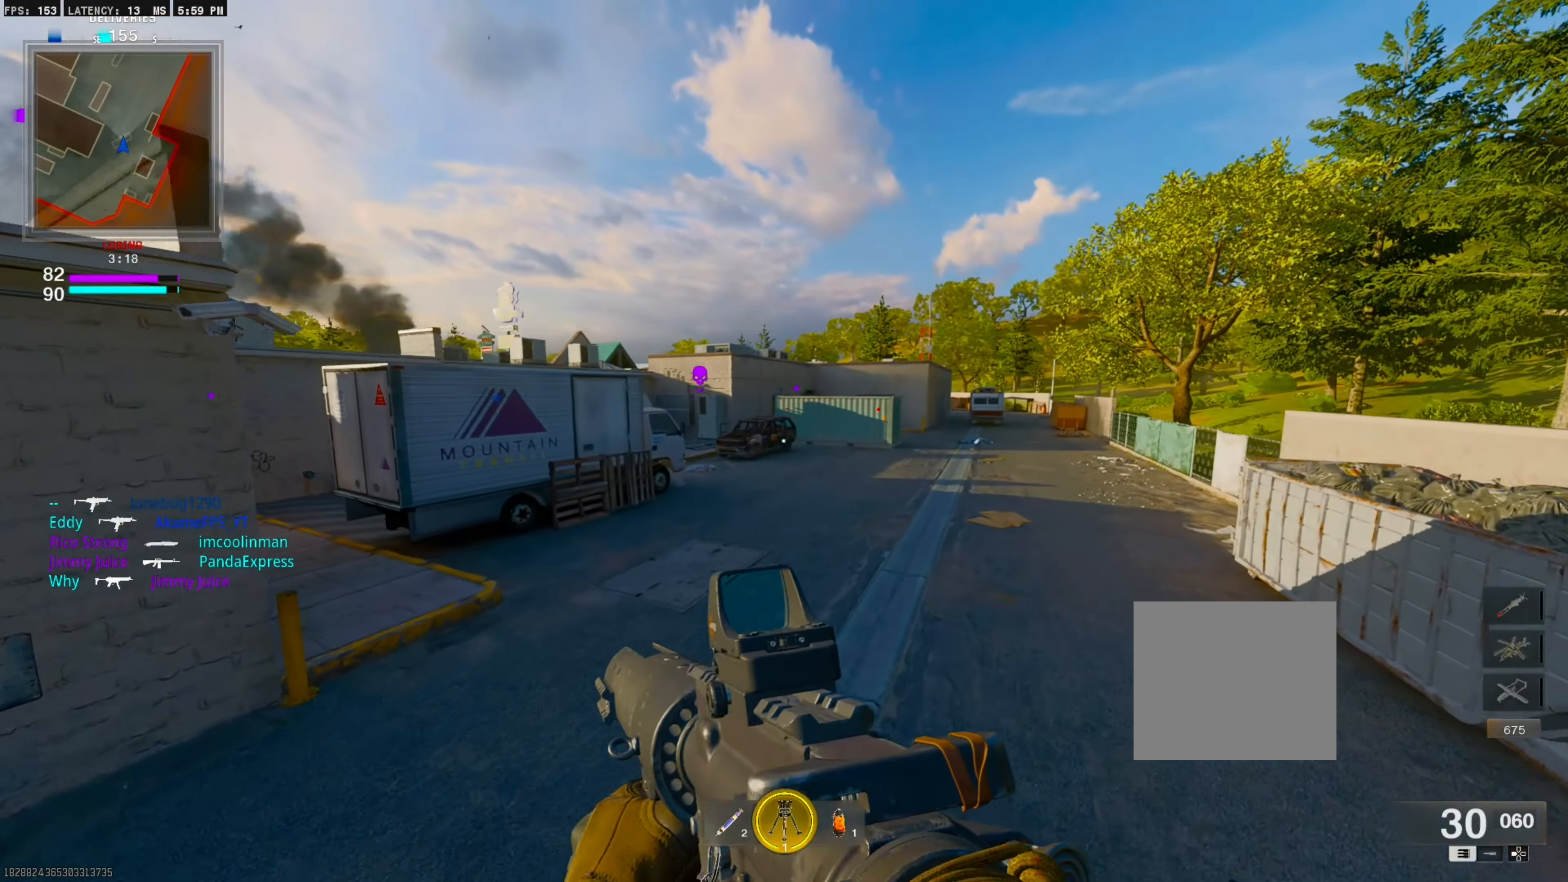
{"buttons": [], "right_stick": "center", "events": []}
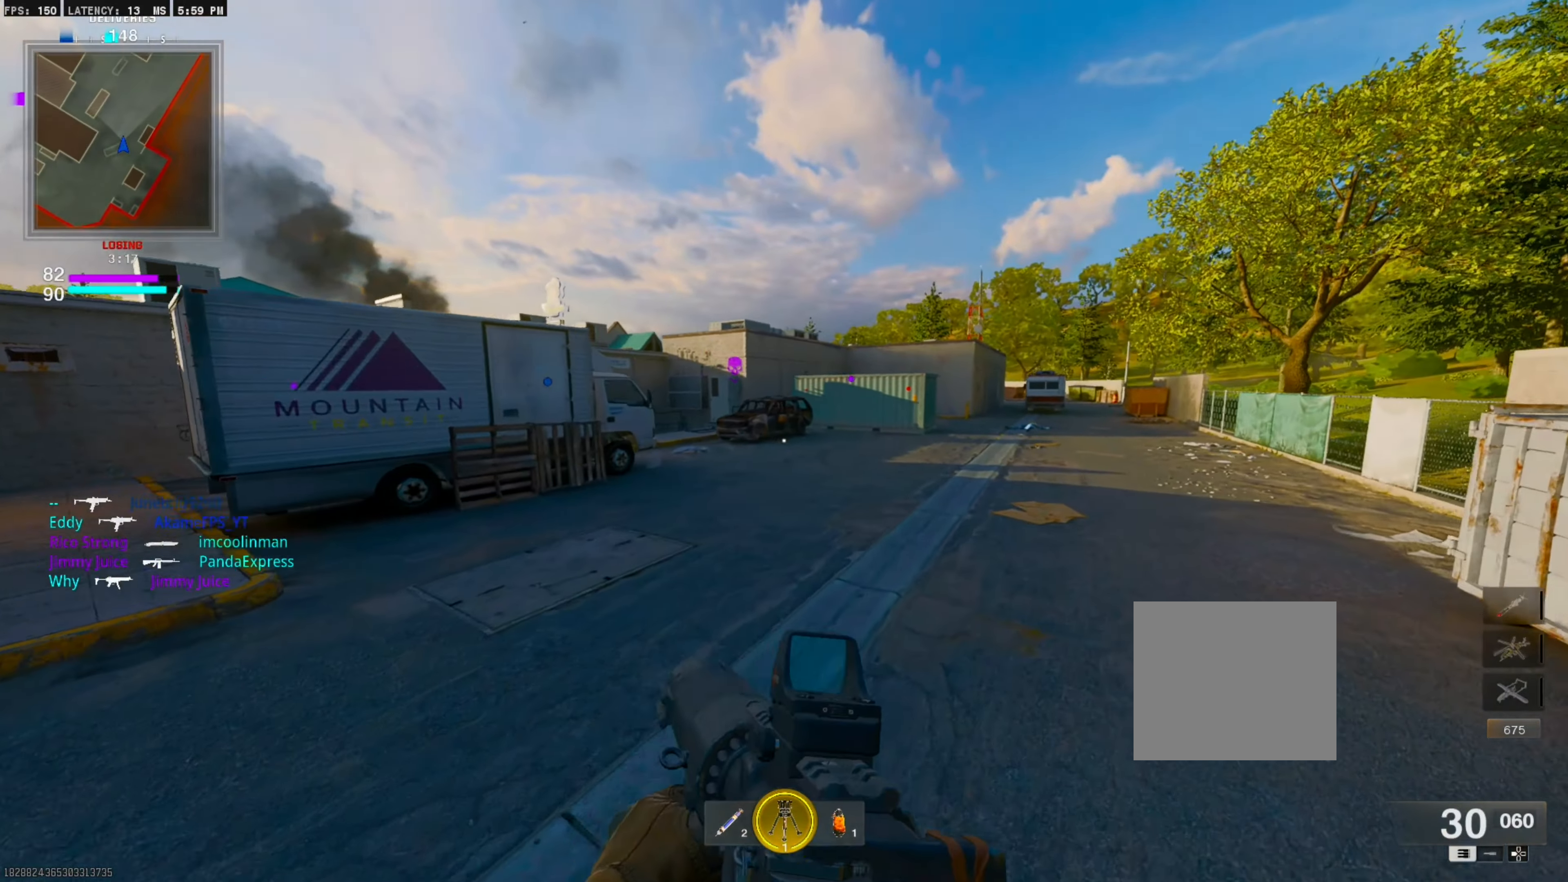
{"buttons": [], "right_stick": "center", "events": []}
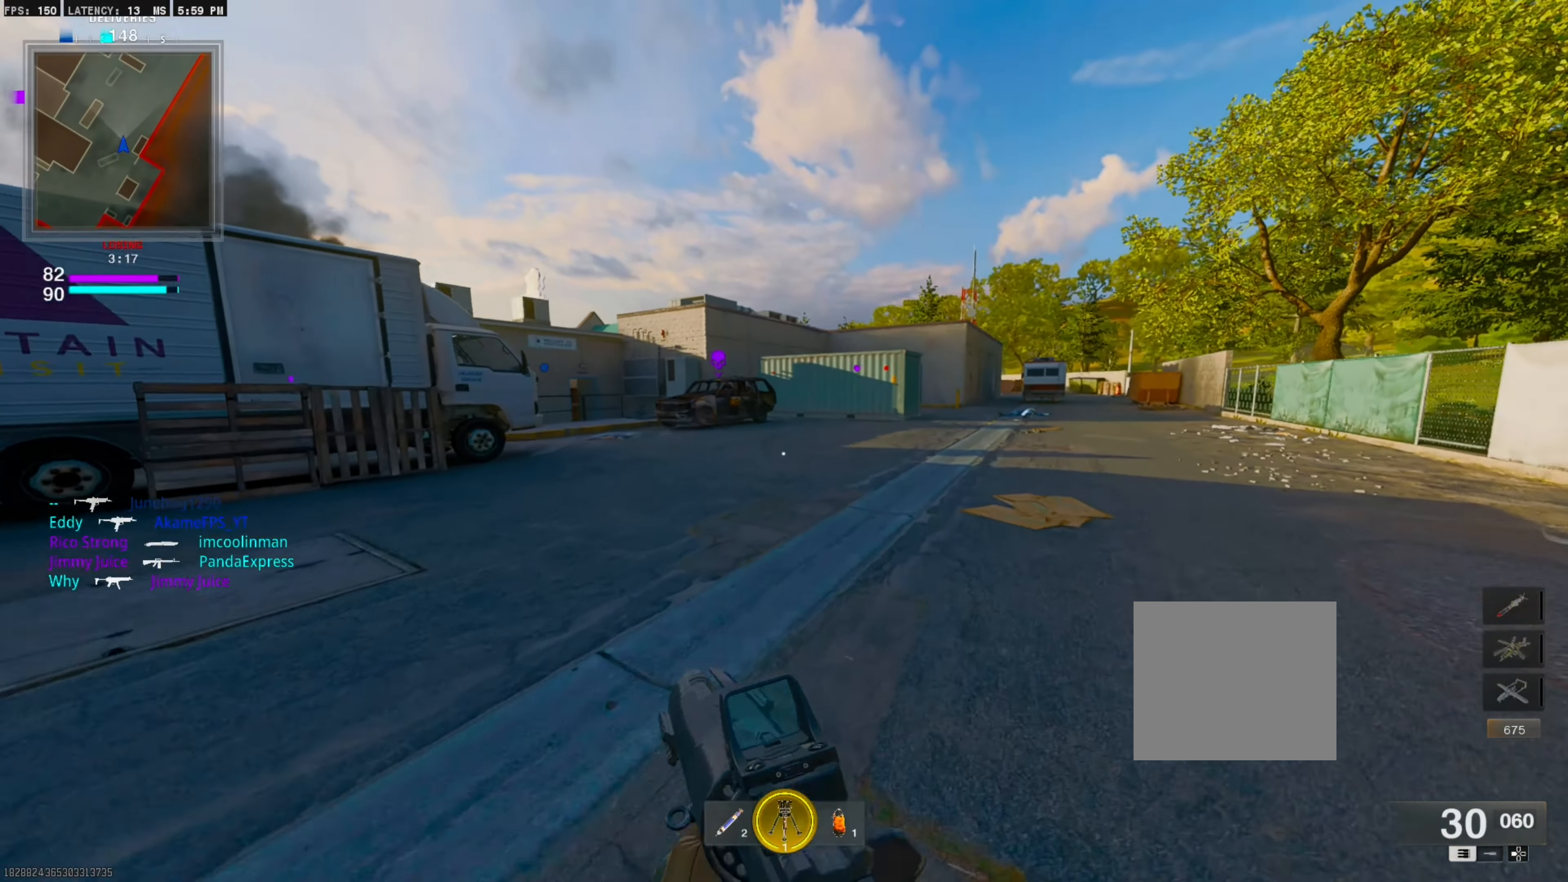
{"buttons": [], "right_stick": "center", "events": []}
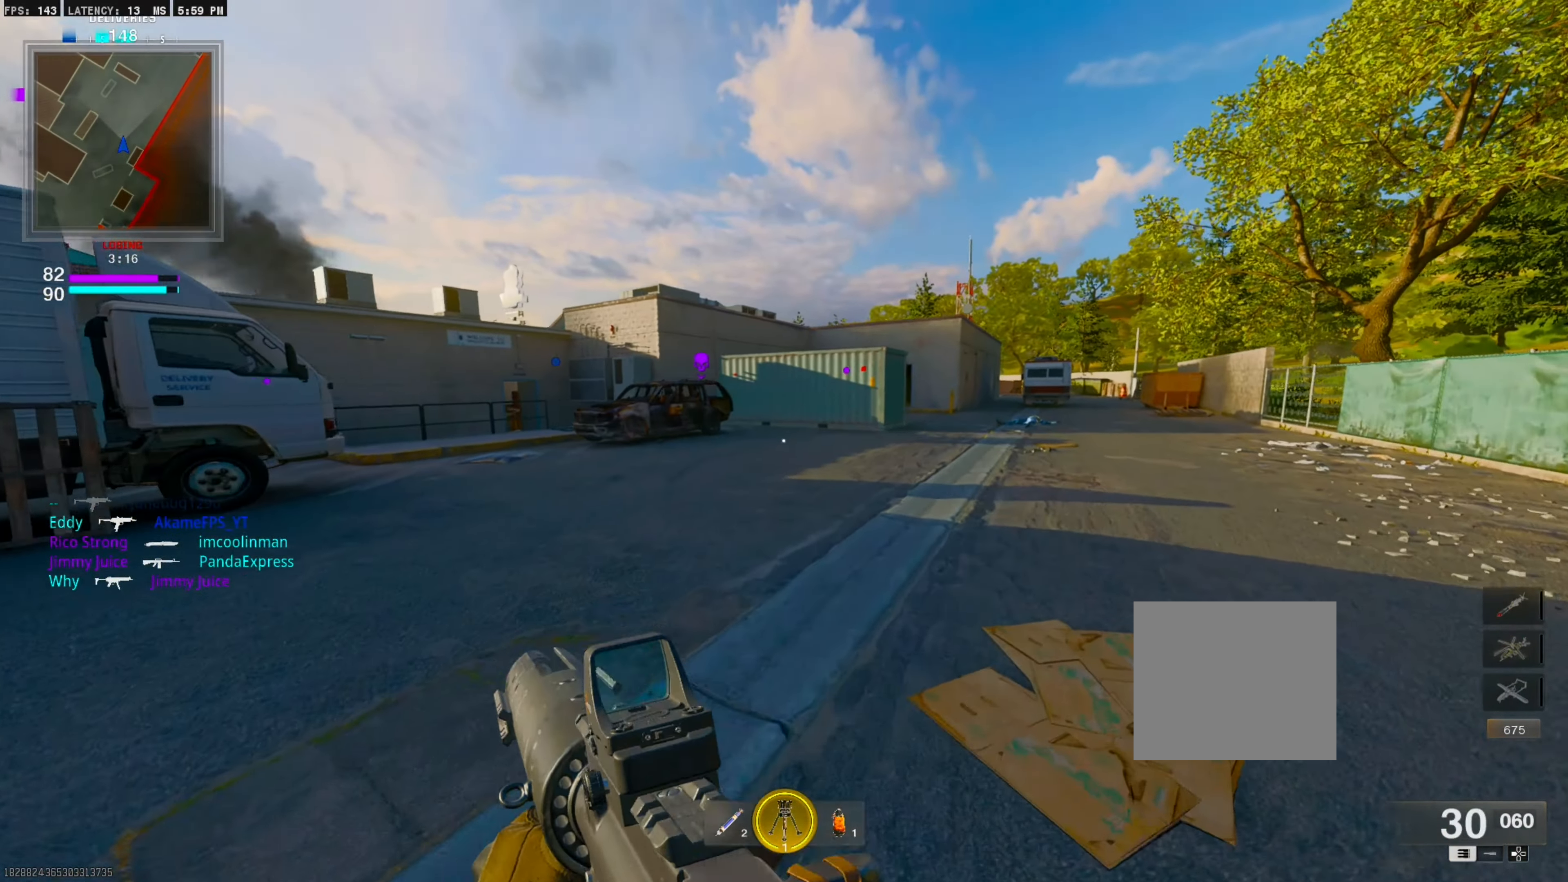
{"buttons": ["CIRCLE"], "right_stick": "left", "events": [[384, "right_stick", "left"], [484, "CIRCLE", "down"]]}
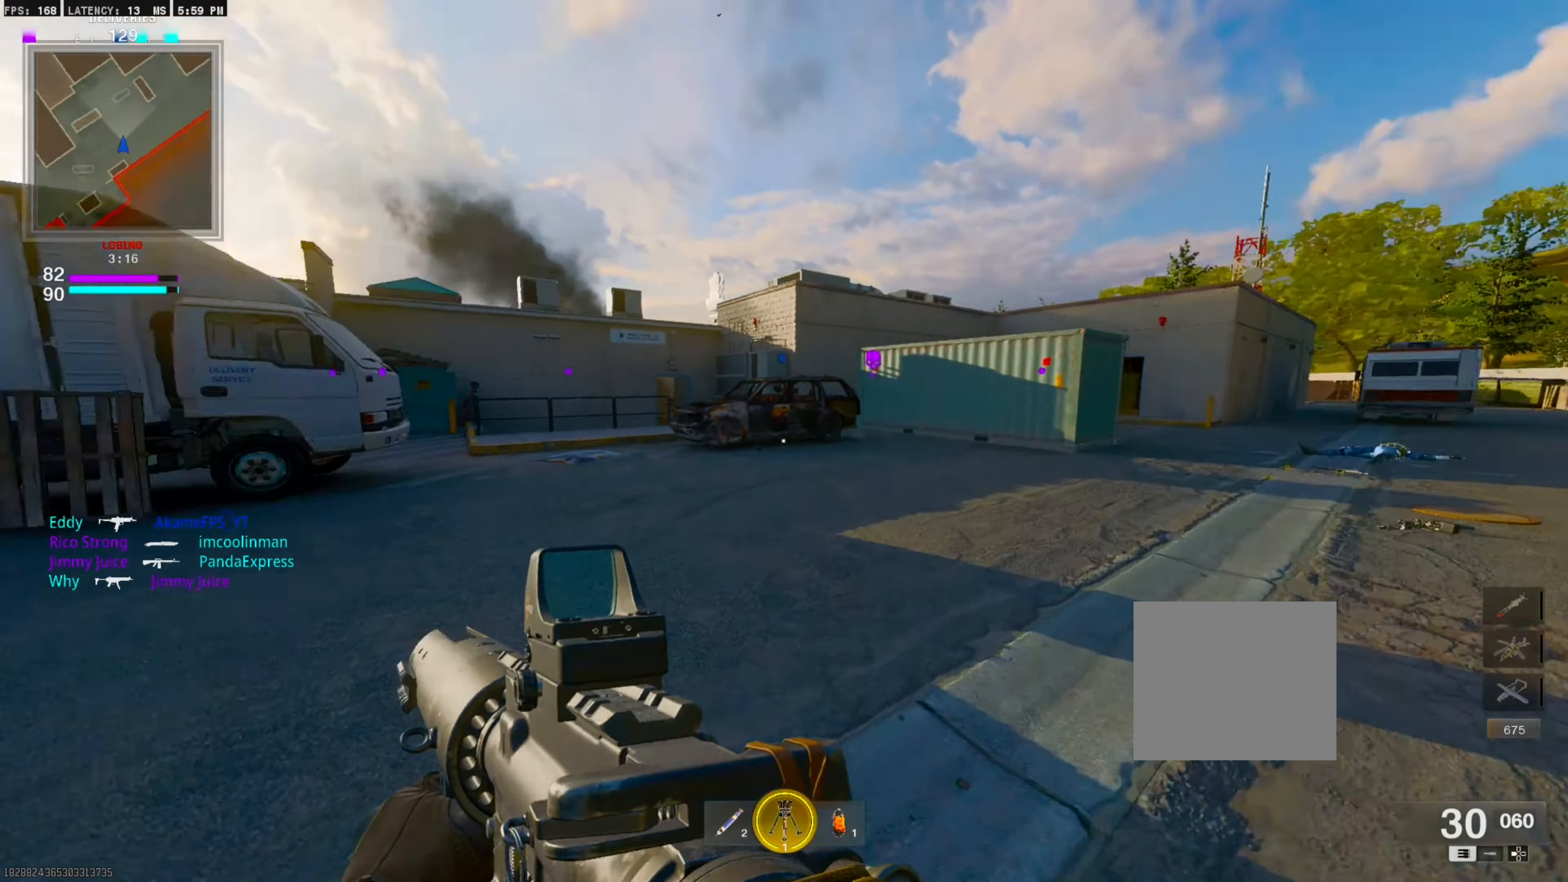
{"buttons": ["L1"], "right_stick": "left", "events": [[150, "CIRCLE", "up"], [184, "CROSS", "down"], [184, "right_stick", "center"], [384, "CROSS", "up"], [434, "right_stick", "left"], [500, "L1", "down"]]}
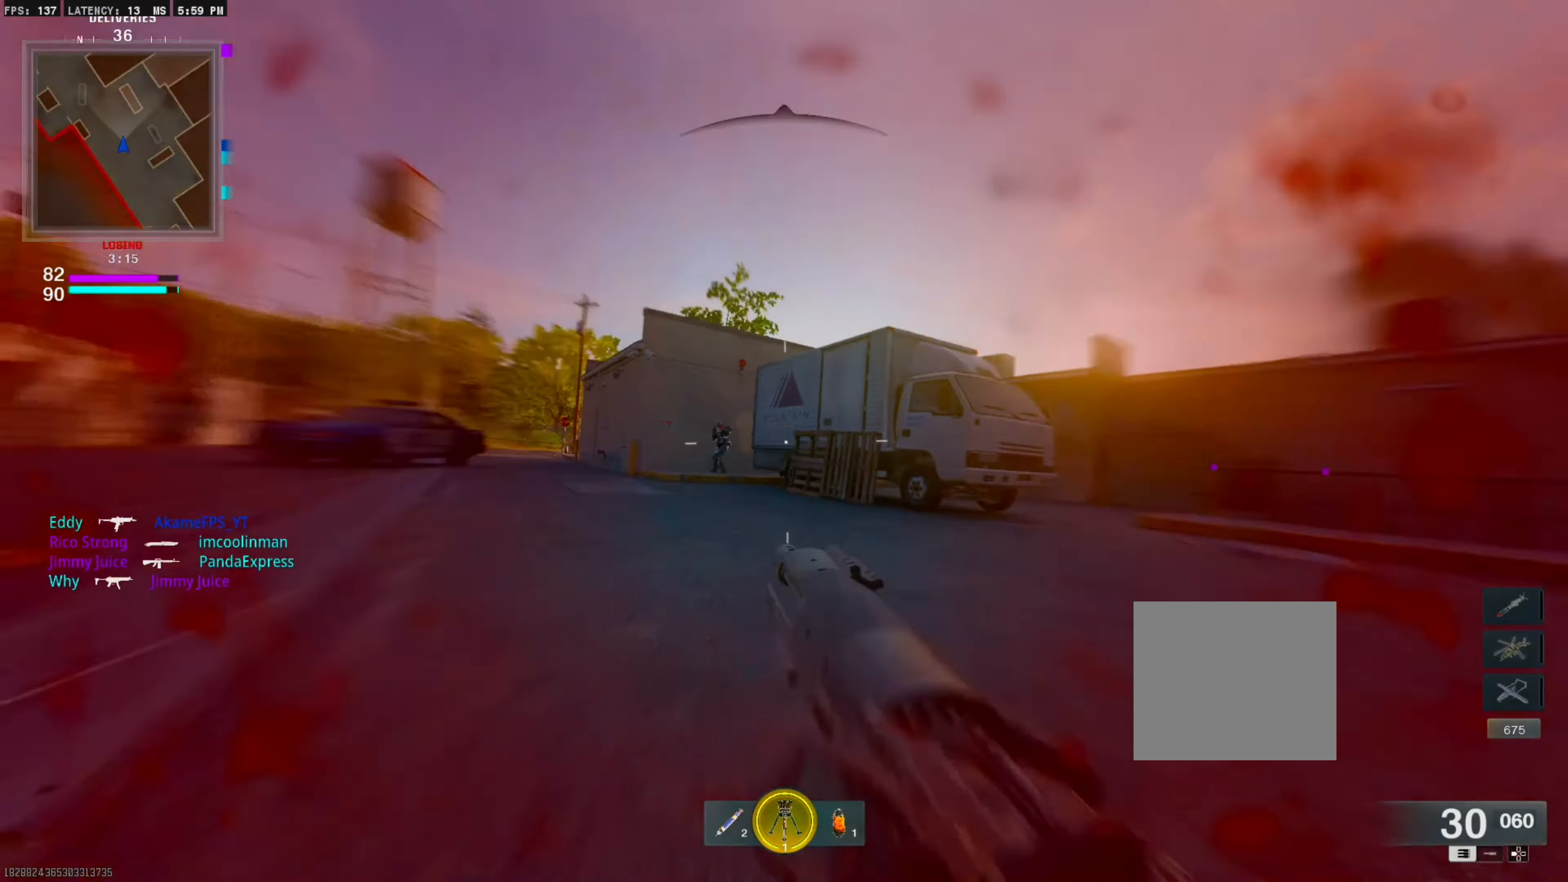
{"buttons": ["L1", "R1"], "right_stick": "center", "events": [[84, "right_stick", "center"], [100, "R1", "down"], [184, "right_stick", "down-right"], [350, "right_stick", "center"]]}
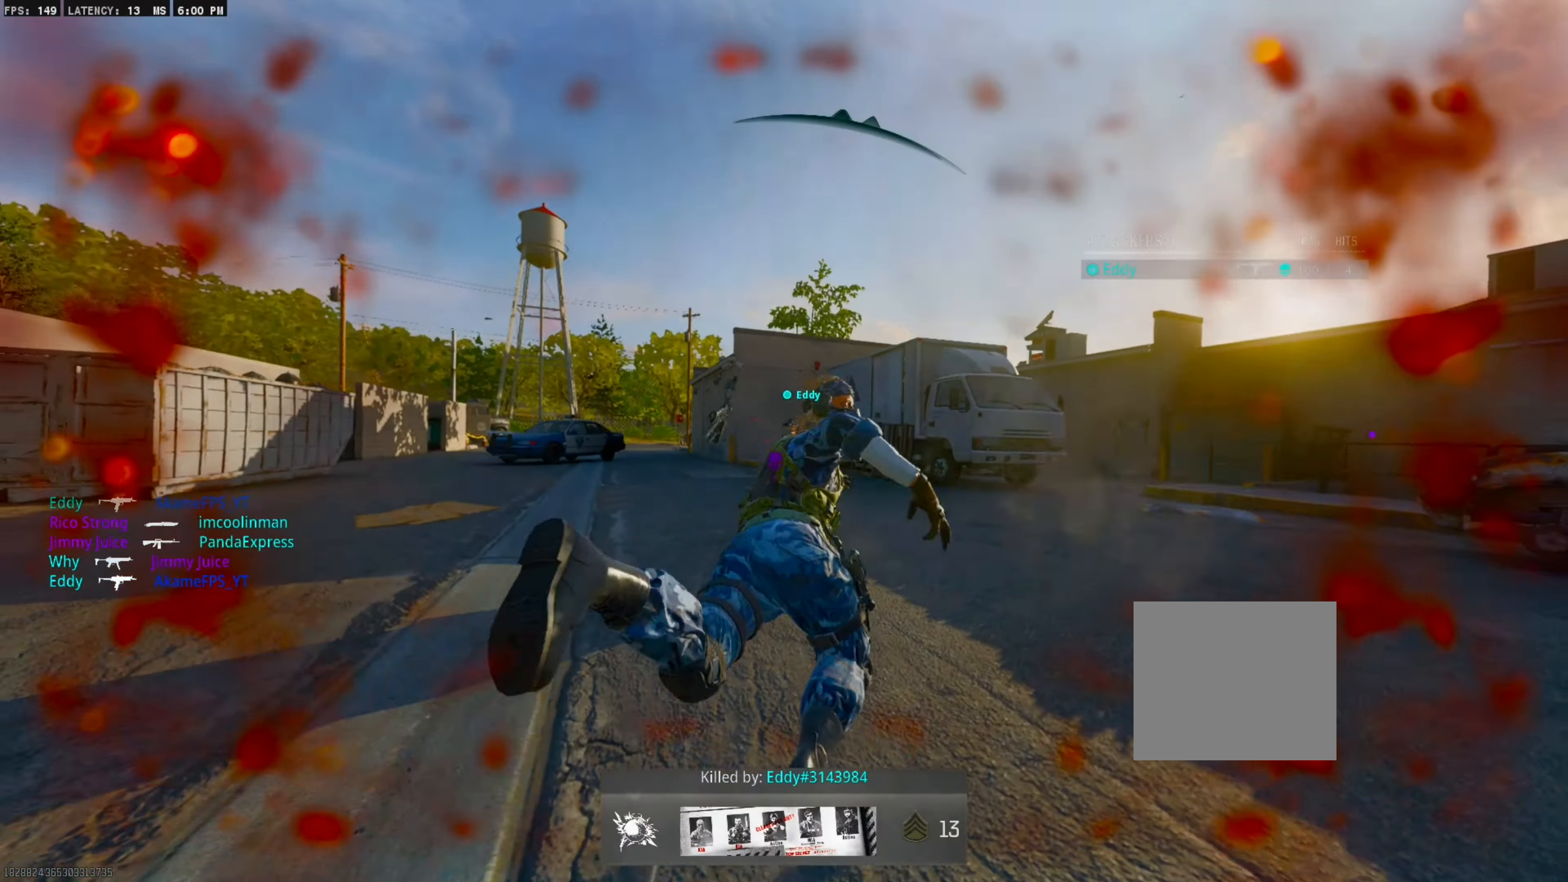
{"buttons": [], "right_stick": "center", "events": [[50, "R1", "up"], [84, "L1", "up"]]}
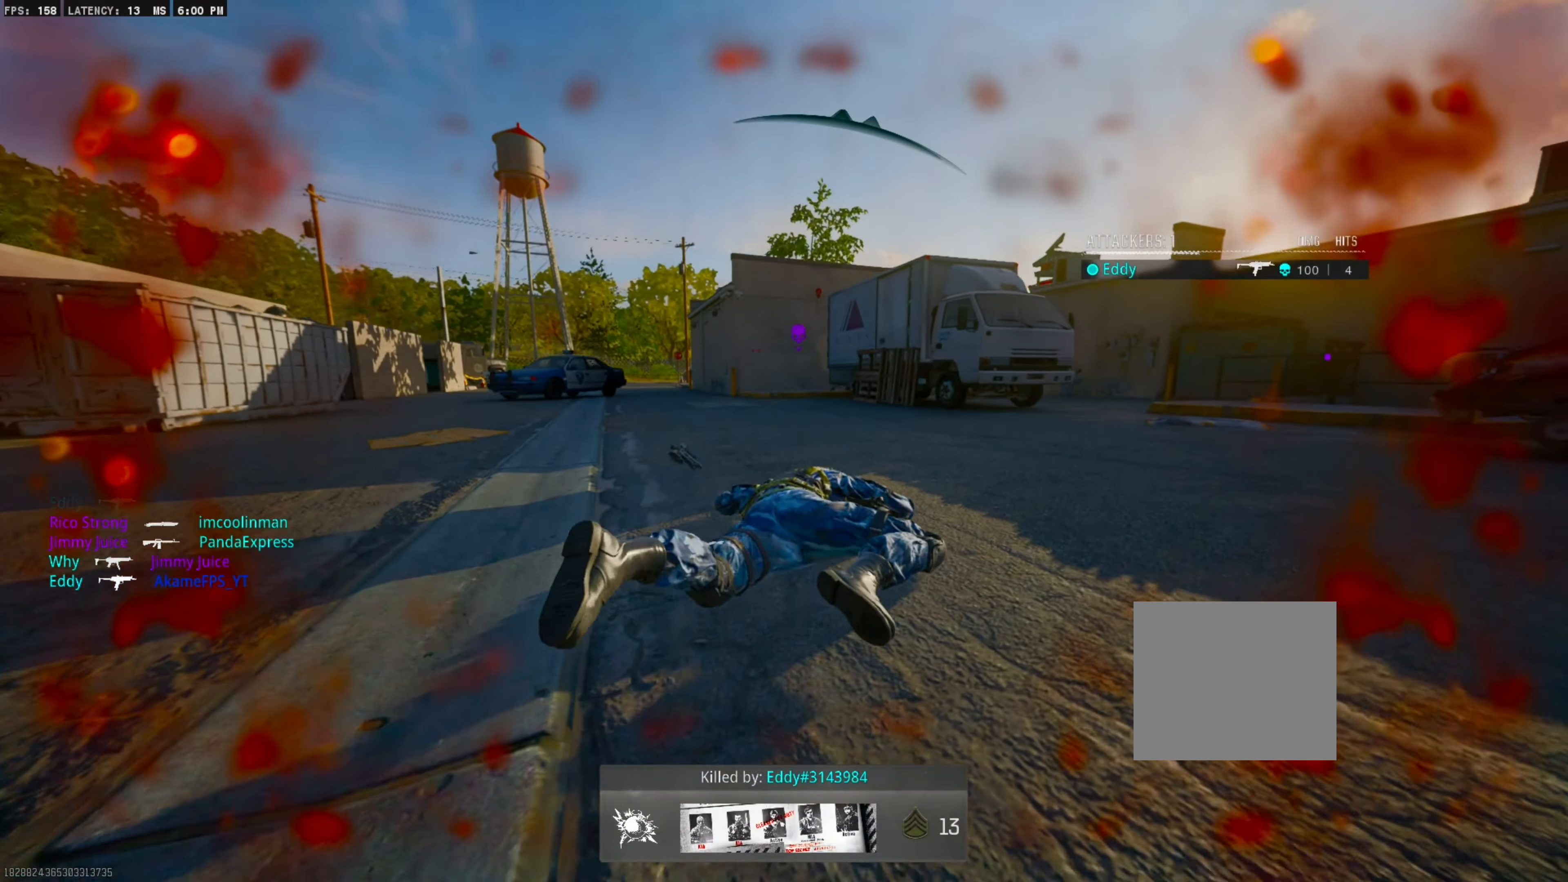
{"buttons": [], "right_stick": "center", "events": []}
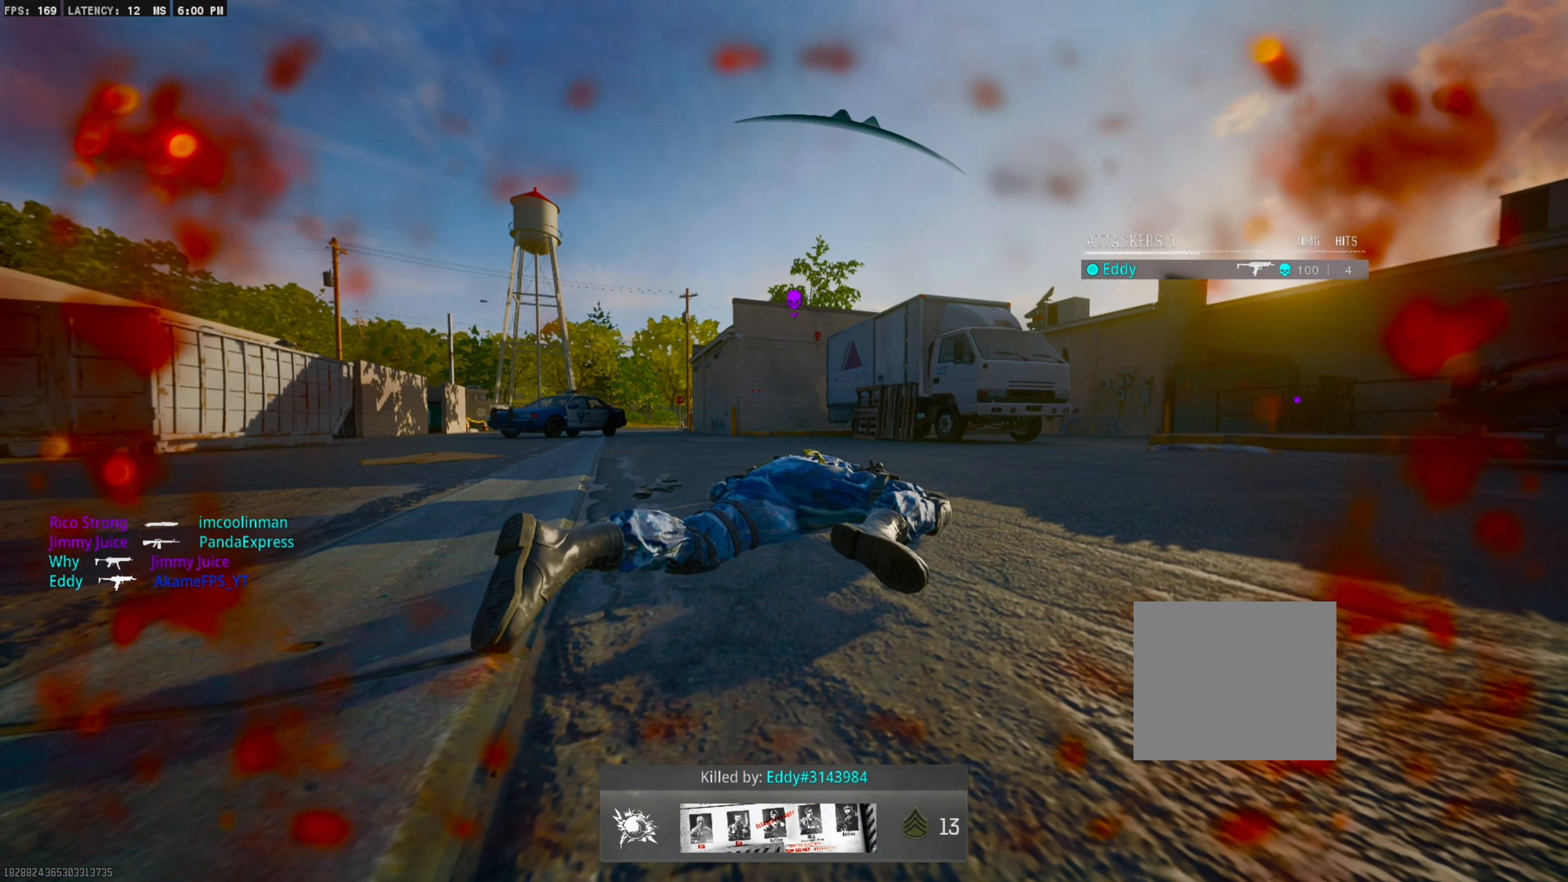
{"buttons": [], "right_stick": "center", "events": []}
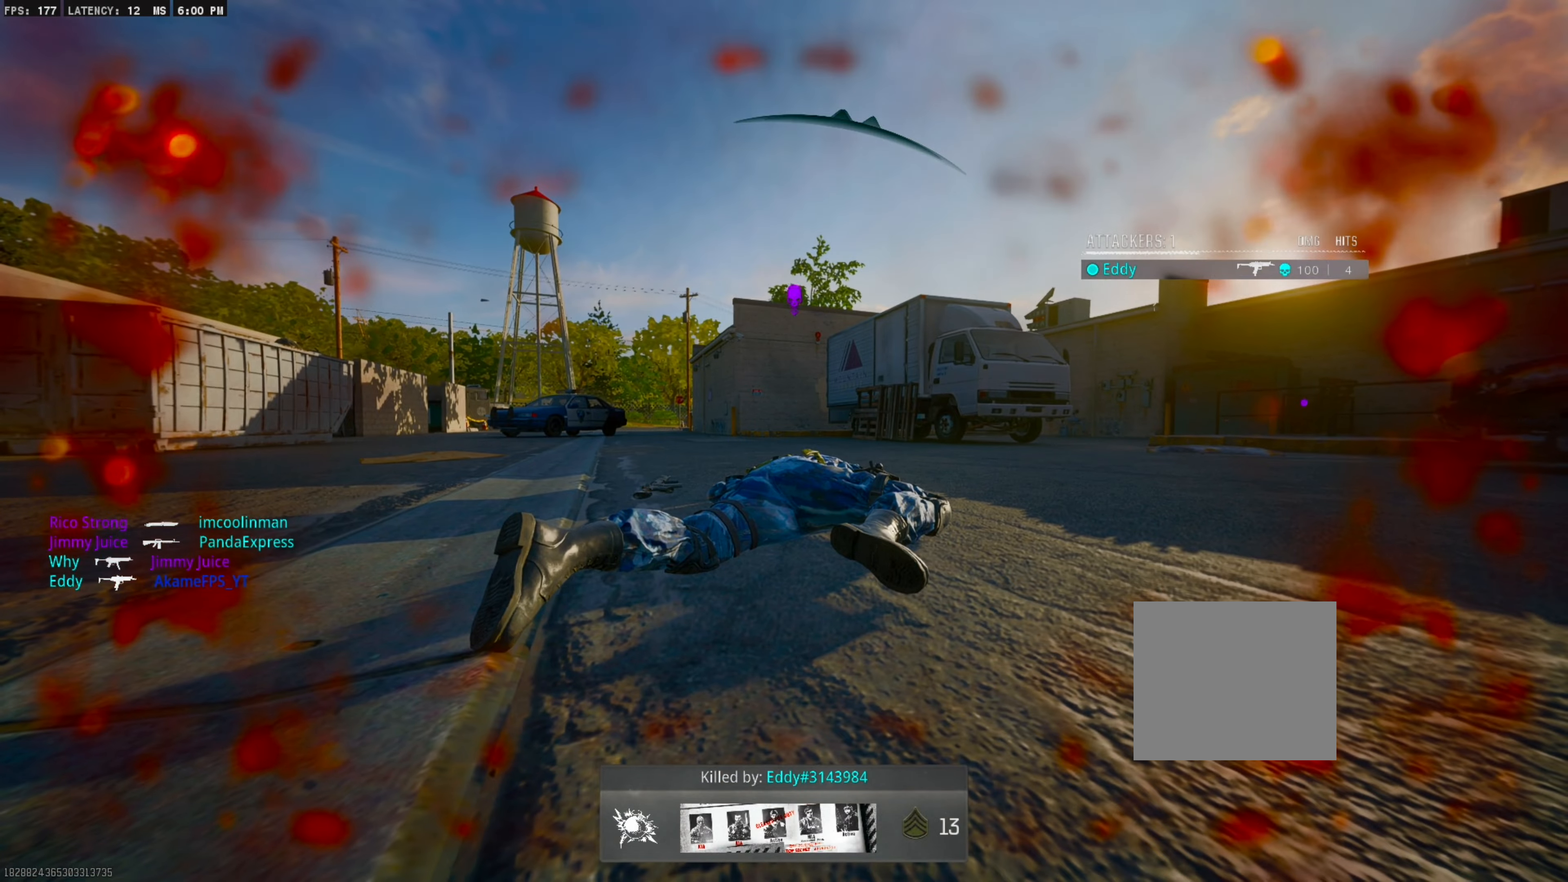
{"buttons": [], "right_stick": "center", "events": []}